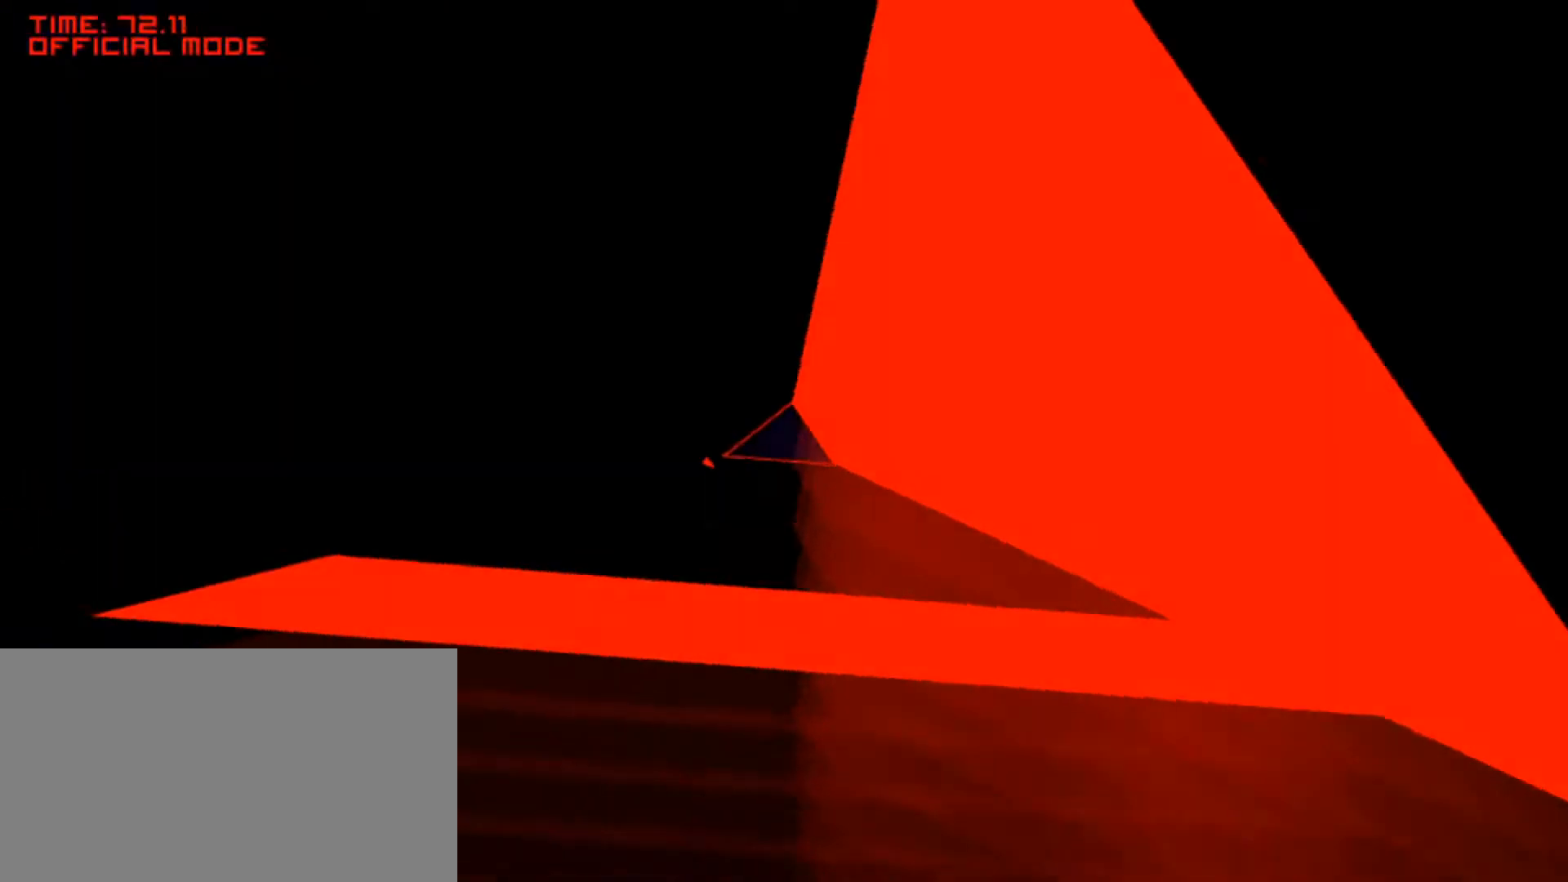
Gameplay with keyboard and mouse; each line is a JSON object with the keys and mouse buttons held at the frame after it. "events" lists presses ("down") and releases ("up") of "a", "alt", "ctrl", "d", "down", "left", "right", "s", "shift", "space", "up", "w", "mouse_left" and "mouse_right" between this image and that frame as [ms after this image, input, new state], when the widget could be followed in between. "mouse_left", "mouse_right" = the "left", "right" buttons of the "mouse" list. No other keys are recorded. Mouse movement is not recorded.
{"keys": ["left"], "mouse": [], "events": [[133, "right", "up"], [333, "left", "down"]]}
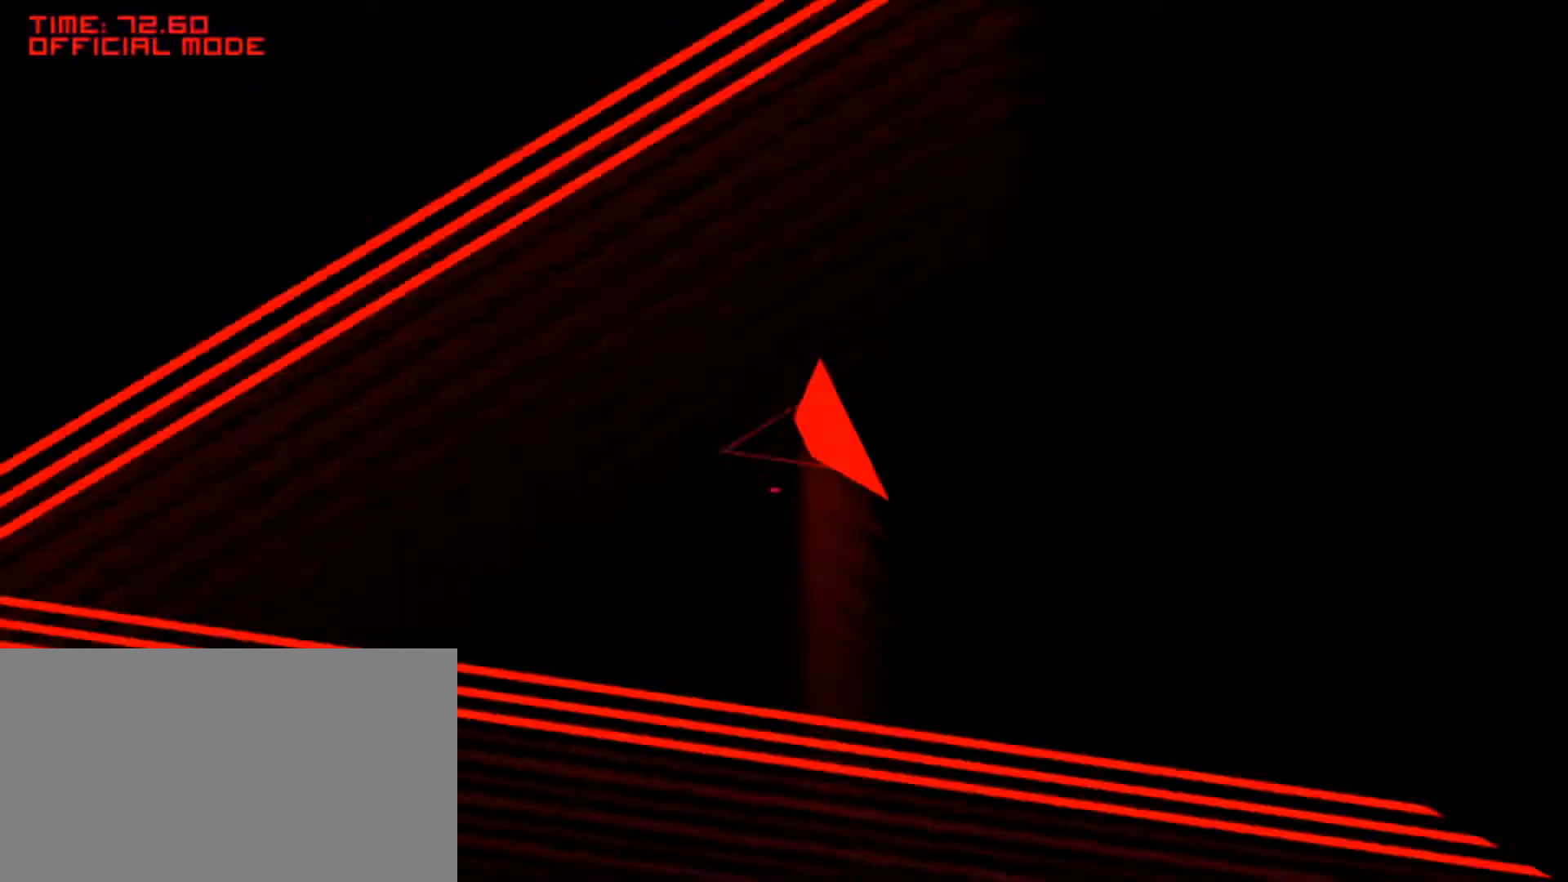
{"keys": [], "mouse": [], "events": [[33, "left", "up"], [283, "left", "down"], [483, "left", "up"]]}
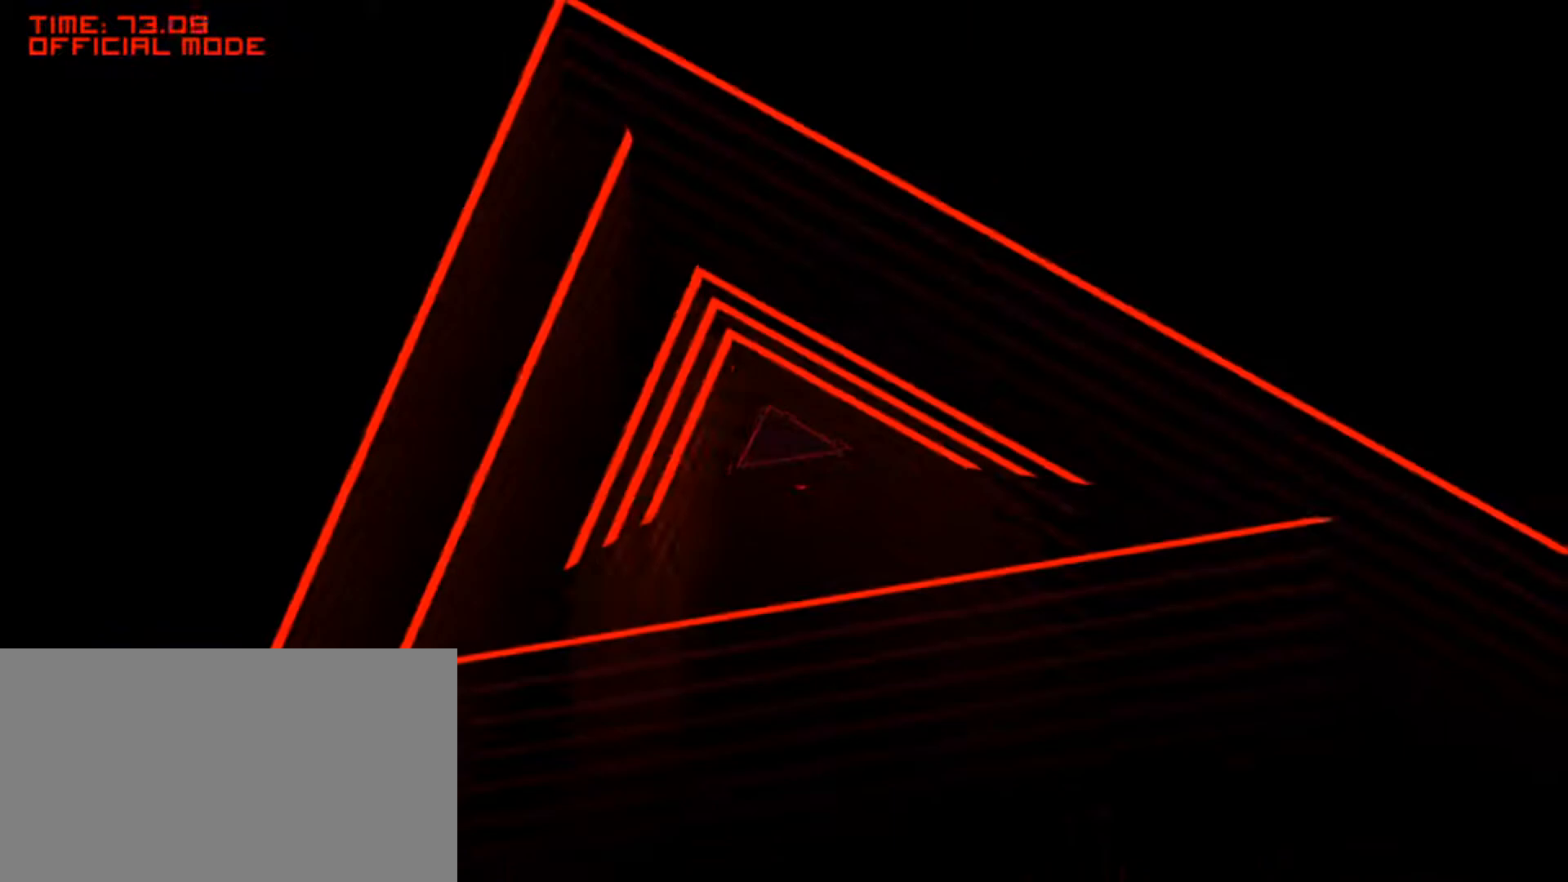
{"keys": [], "mouse": [], "events": [[217, "left", "down"], [417, "left", "up"]]}
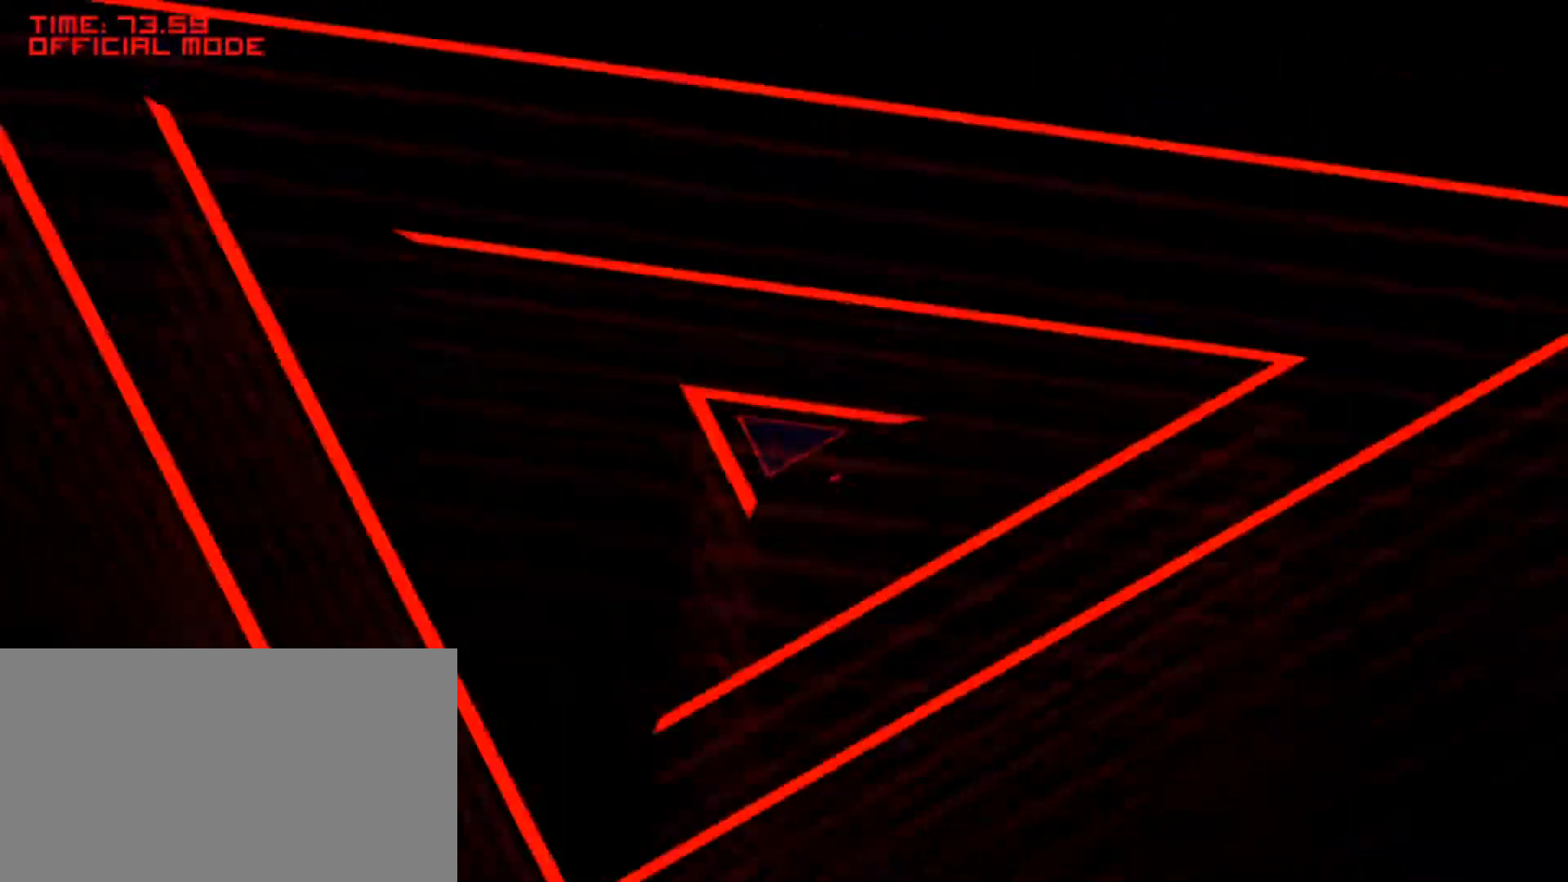
{"keys": ["right"], "mouse": [], "events": [[33, "right", "down"], [200, "right", "up"], [267, "right", "down"], [467, "right", "up"], [500, "right", "down"]]}
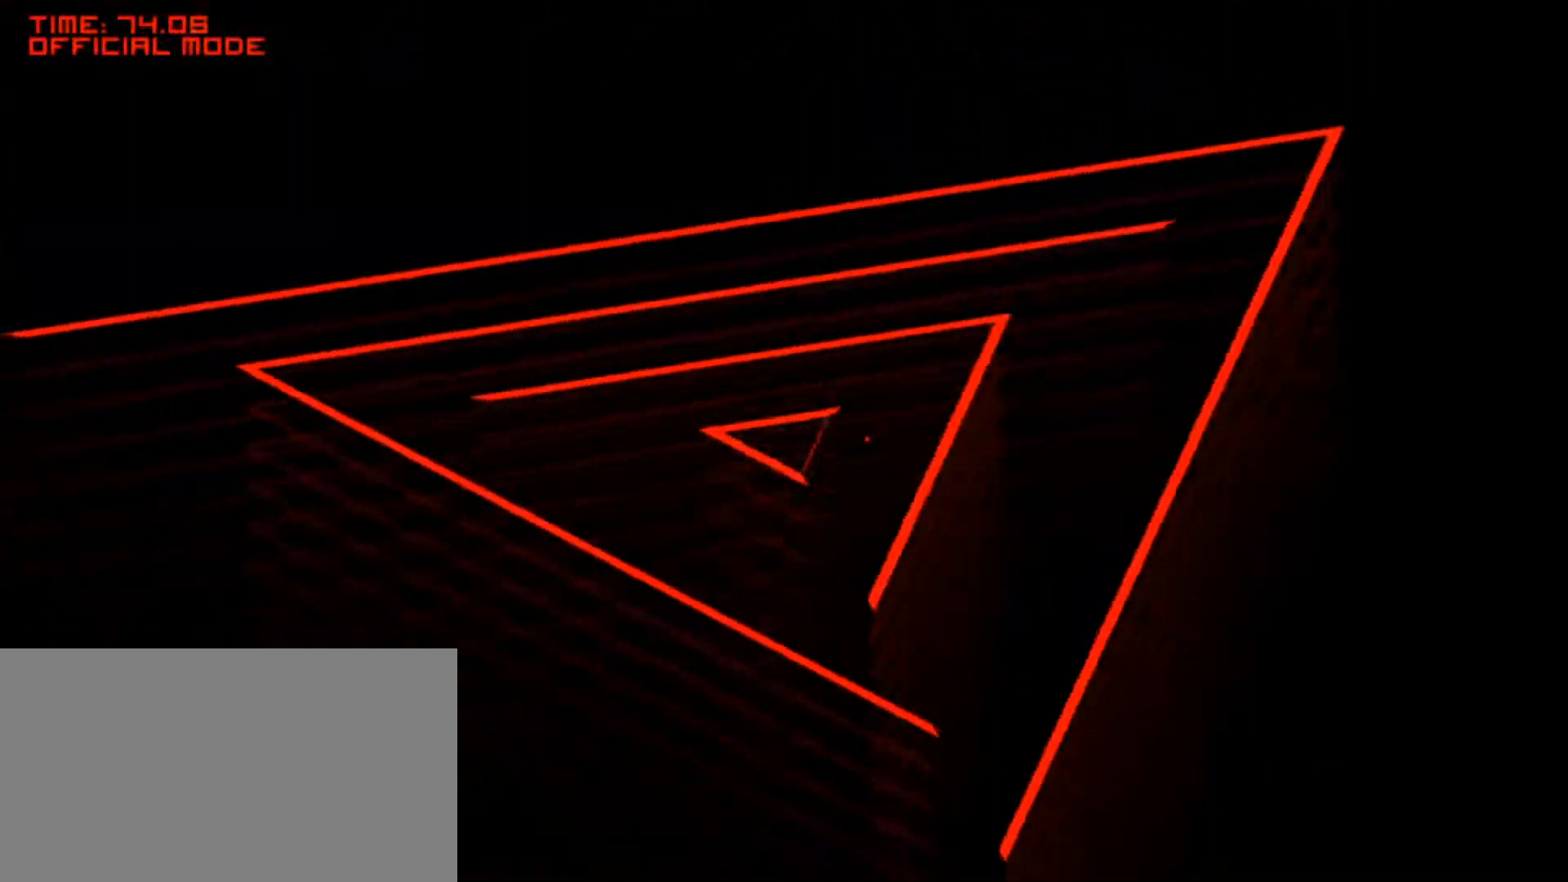
{"keys": [], "mouse": [], "events": [[250, "right", "up"], [317, "left", "down"], [483, "left", "up"]]}
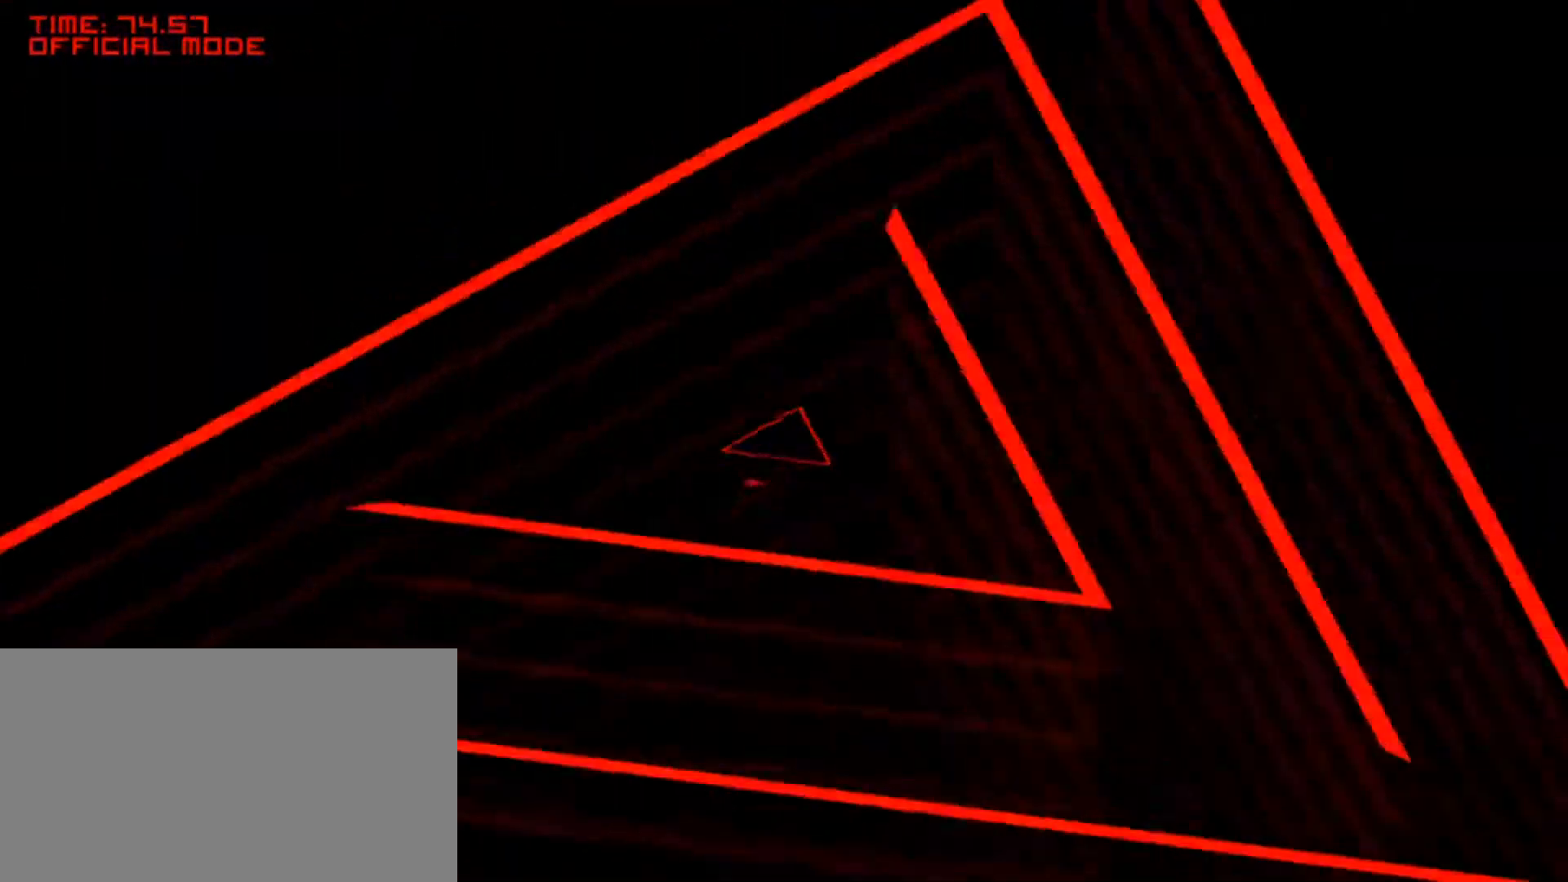
{"keys": ["right"], "mouse": [], "events": [[50, "right", "down"], [183, "right", "up"], [233, "left", "down"], [400, "left", "up"], [433, "right", "down"]]}
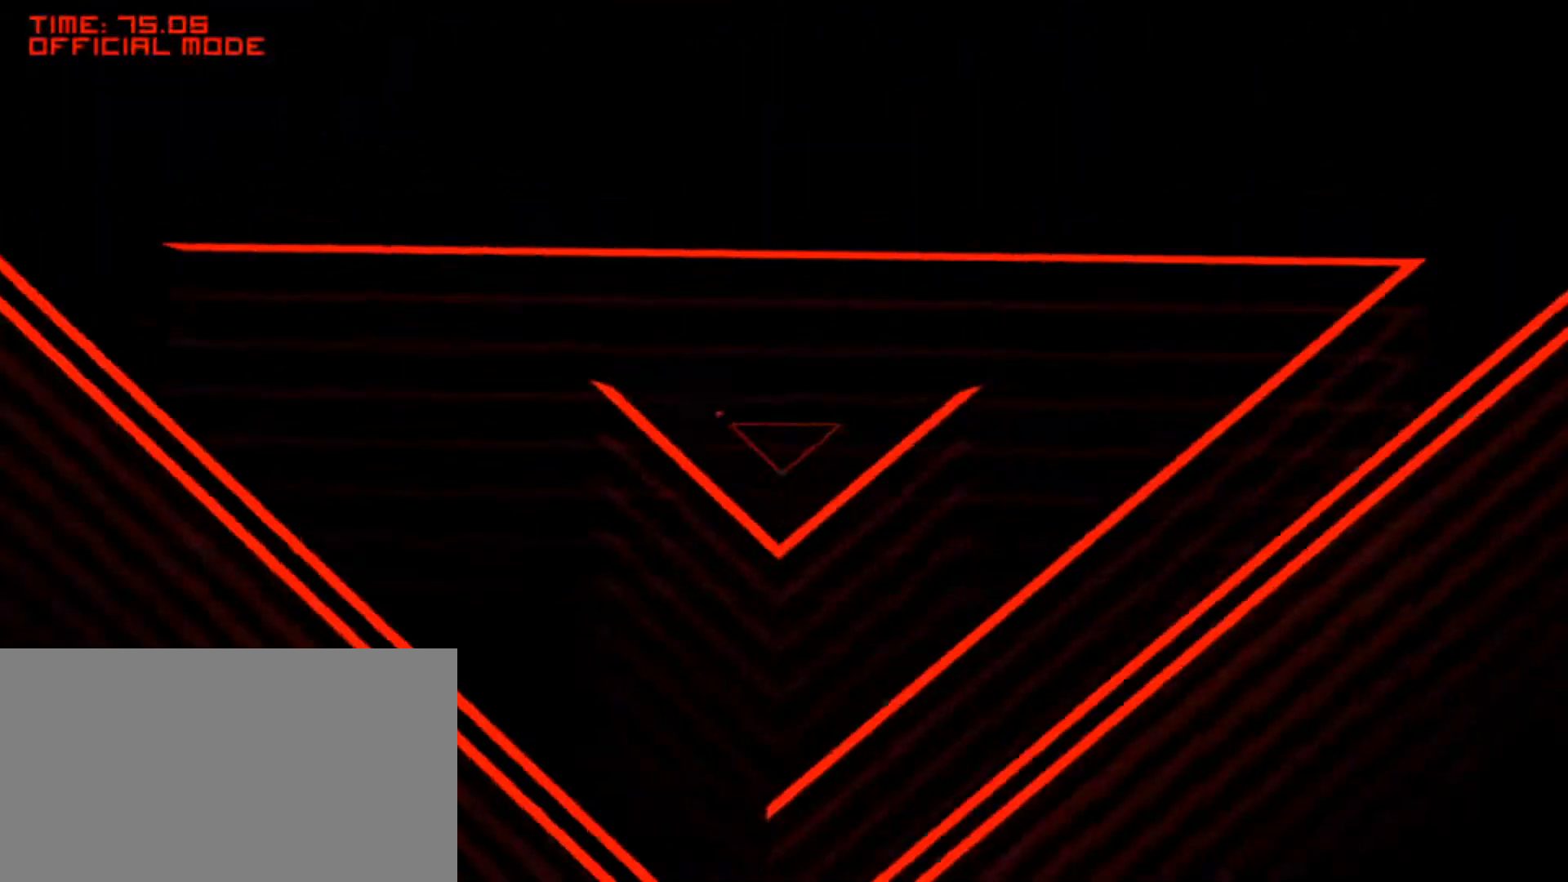
{"keys": [], "mouse": [], "events": [[67, "right", "up"], [167, "left", "down"], [333, "left", "up"]]}
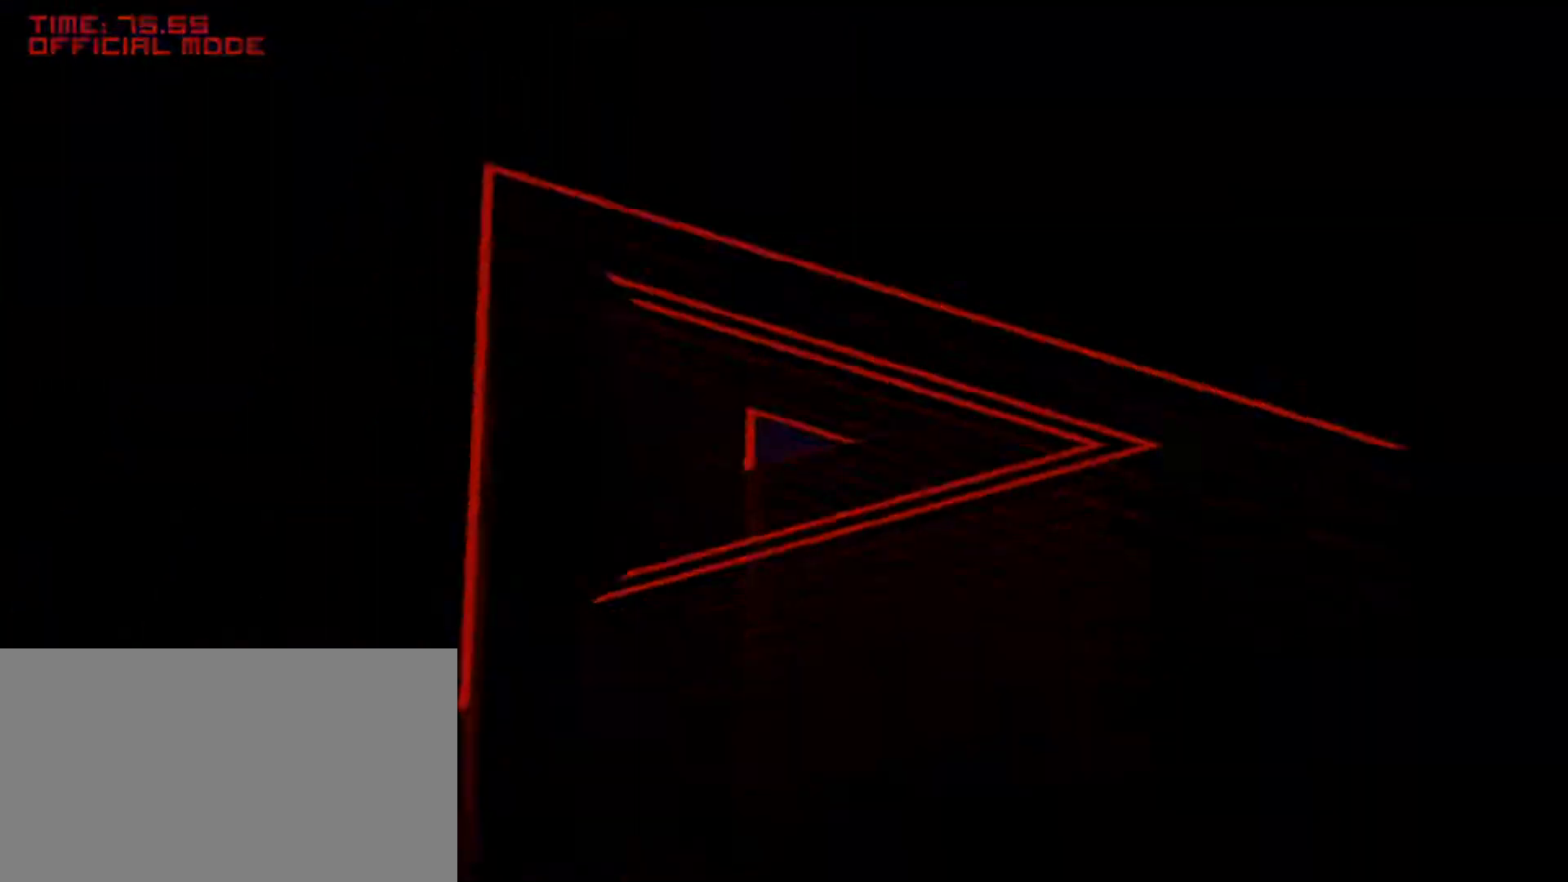
{"keys": [], "mouse": [], "events": [[50, "right", "down"], [217, "right", "up"], [317, "left", "down"], [483, "left", "up"]]}
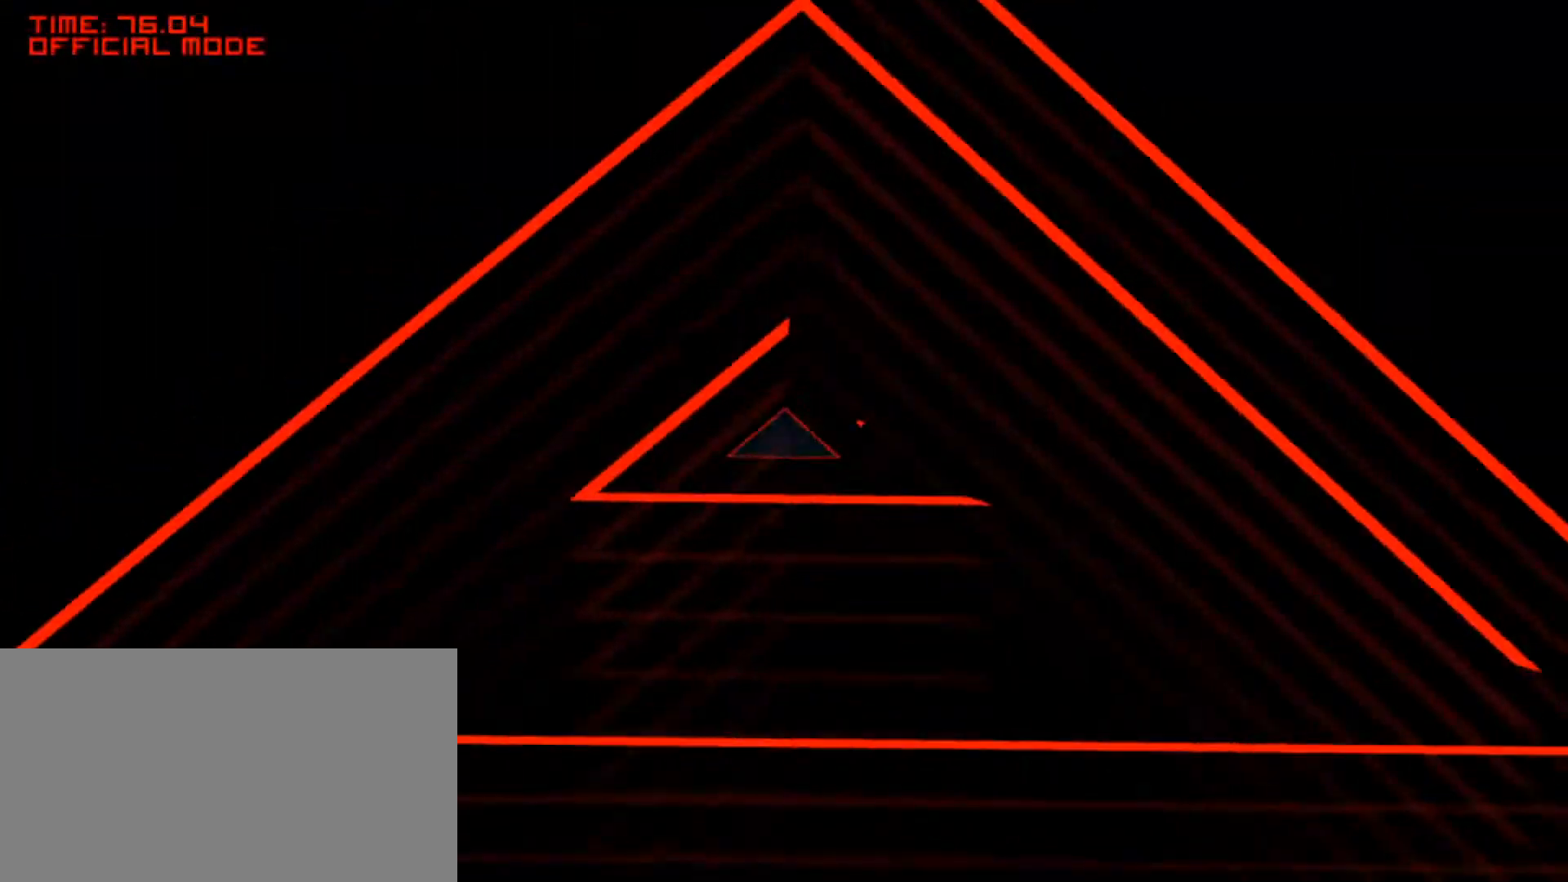
{"keys": ["right"], "mouse": [], "events": [[150, "right", "down"], [367, "right", "up"], [500, "right", "down"]]}
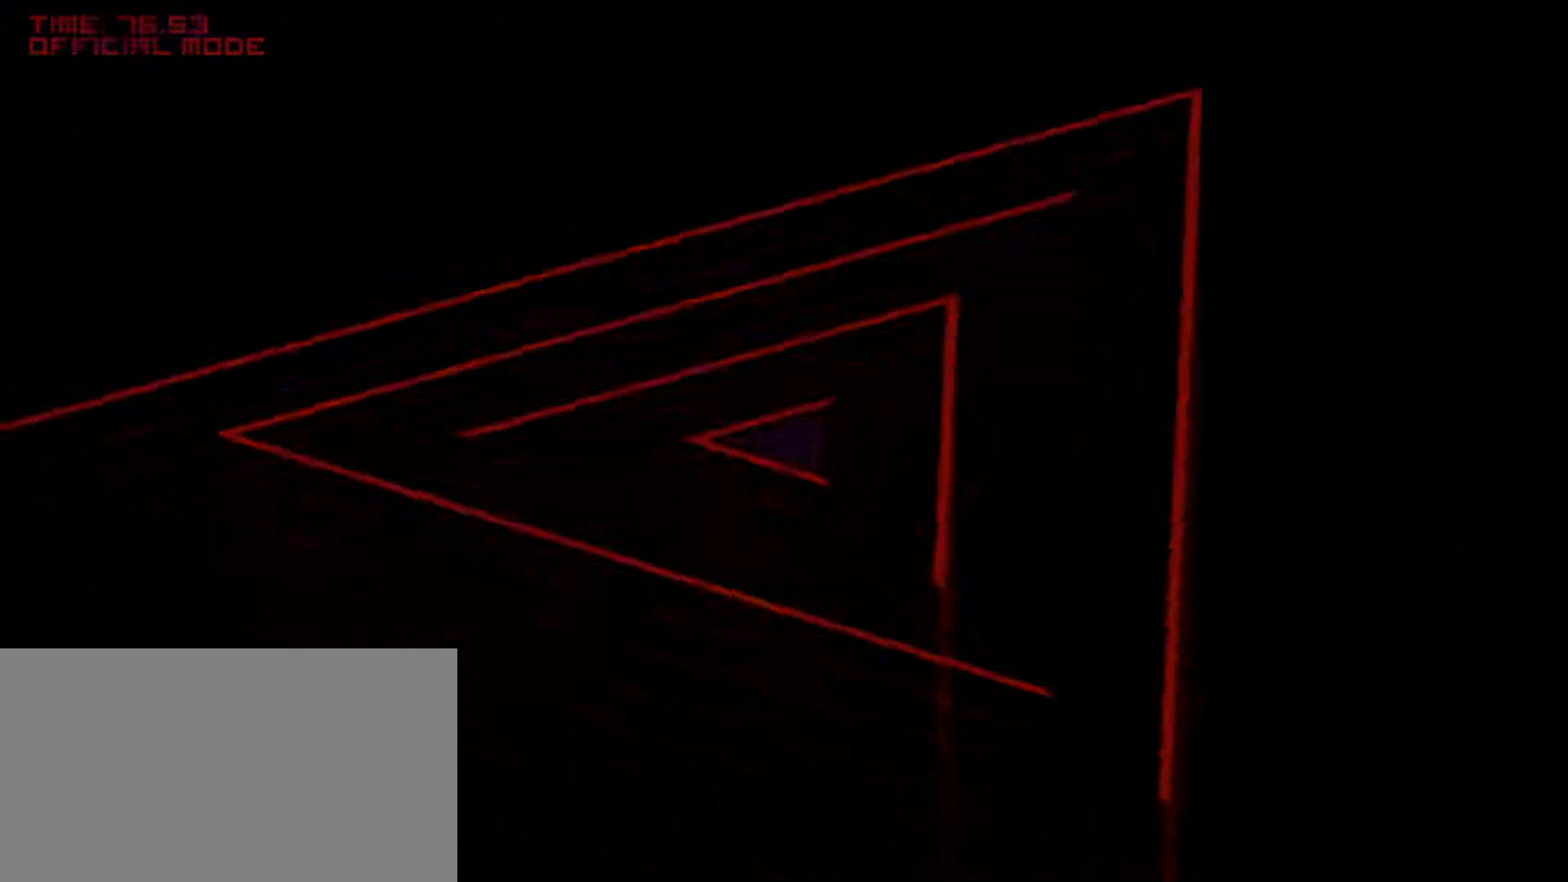
{"keys": [], "mouse": [], "events": [[200, "right", "up"], [300, "left", "down"], [433, "left", "up"]]}
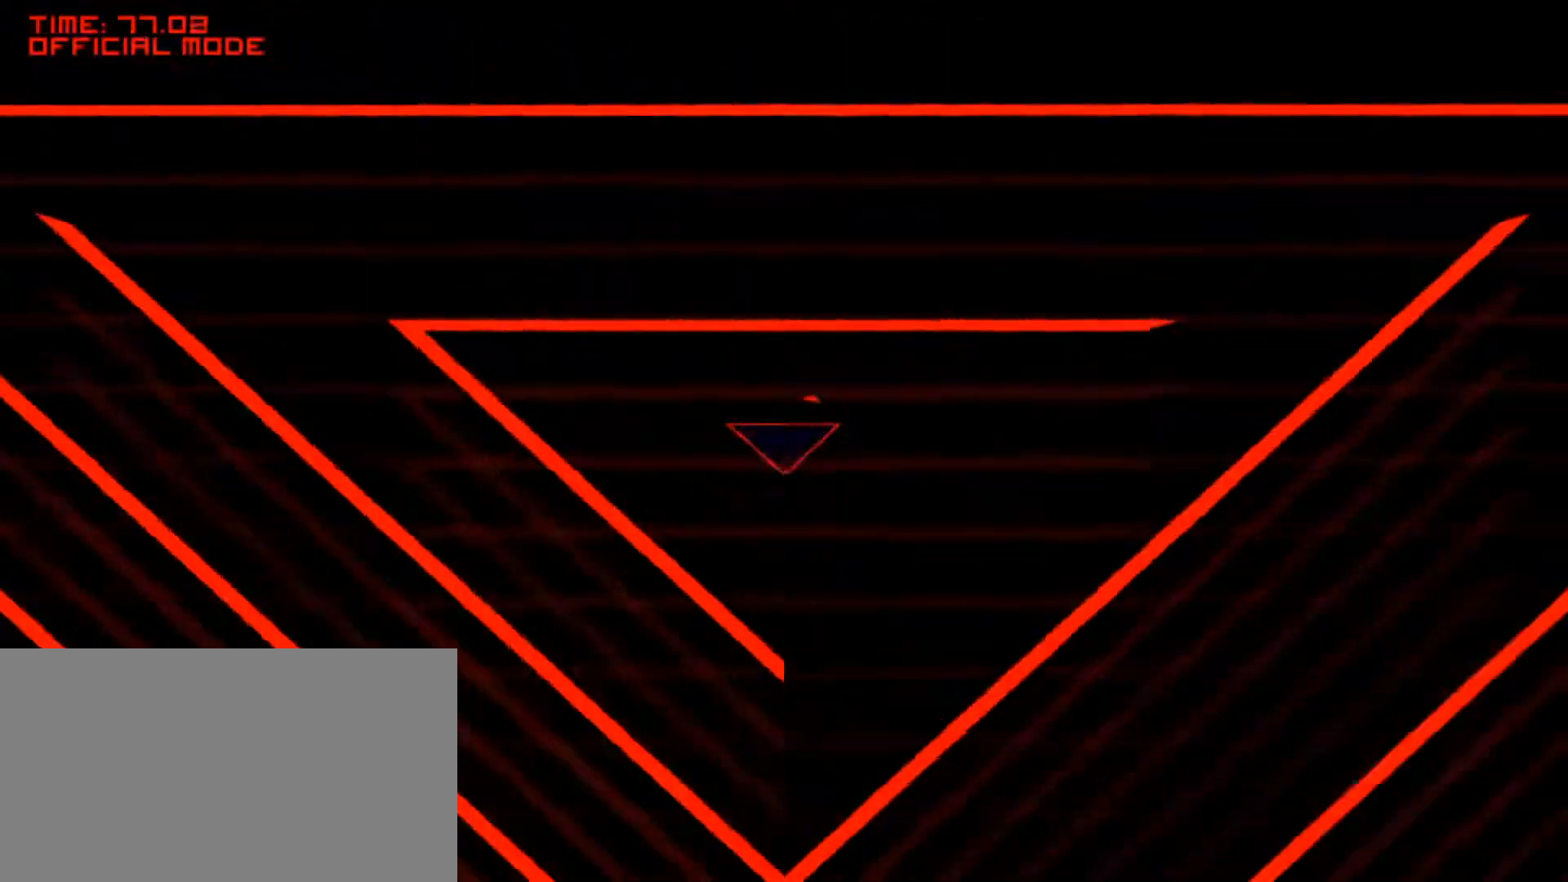
{"keys": ["right"], "mouse": [], "events": [[50, "right", "down"], [183, "right", "up"], [250, "left", "down"], [350, "left", "up"], [450, "right", "down"]]}
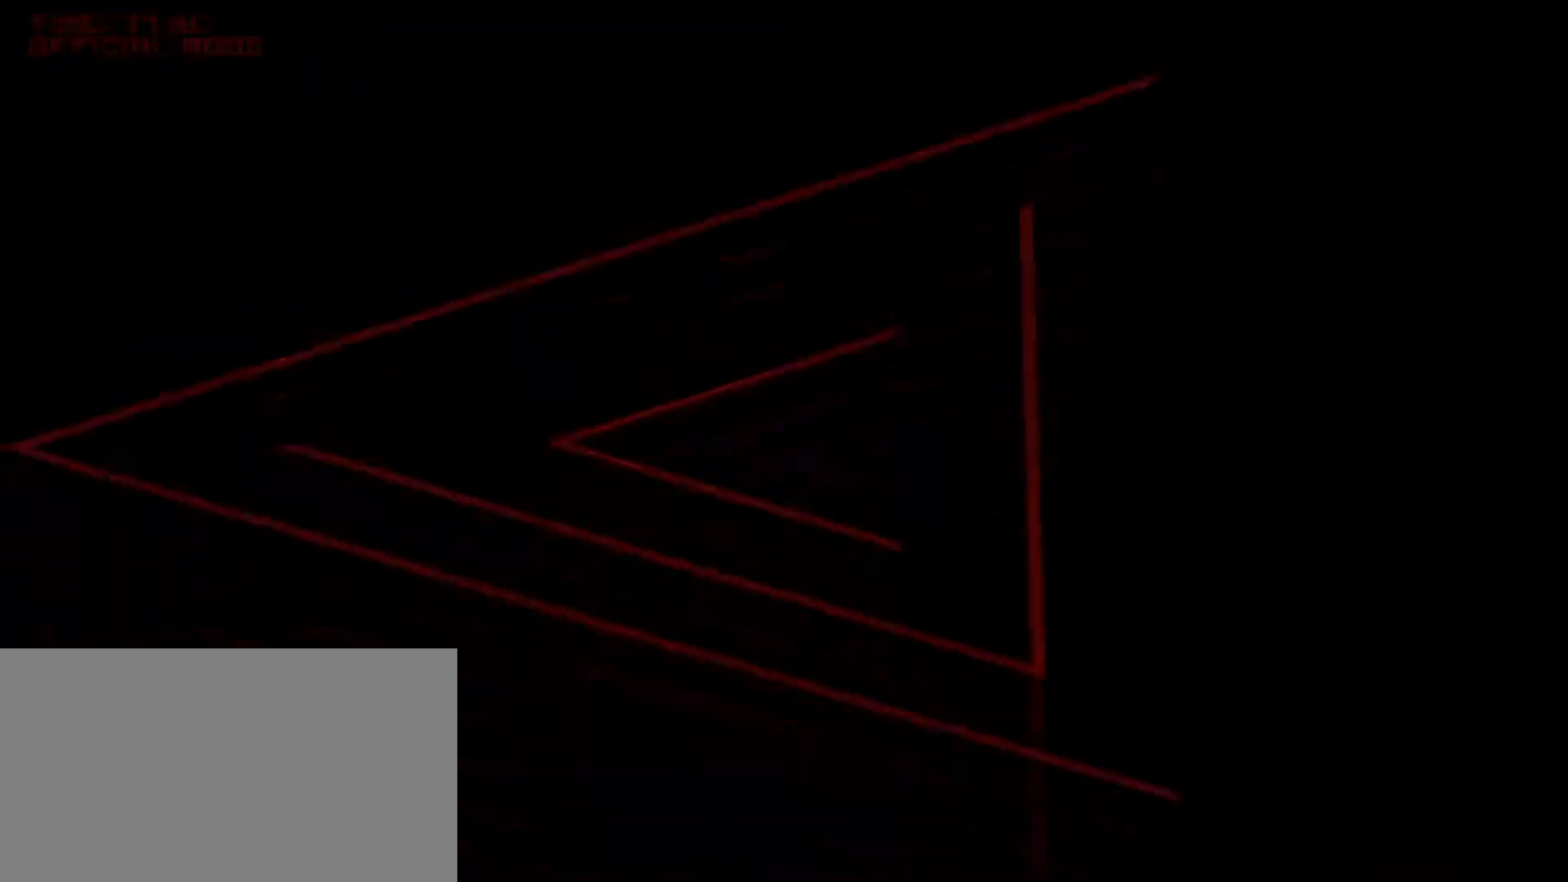
{"keys": ["right"], "mouse": [], "events": [[83, "right", "up"], [183, "left", "down"], [333, "left", "up"], [400, "right", "down"]]}
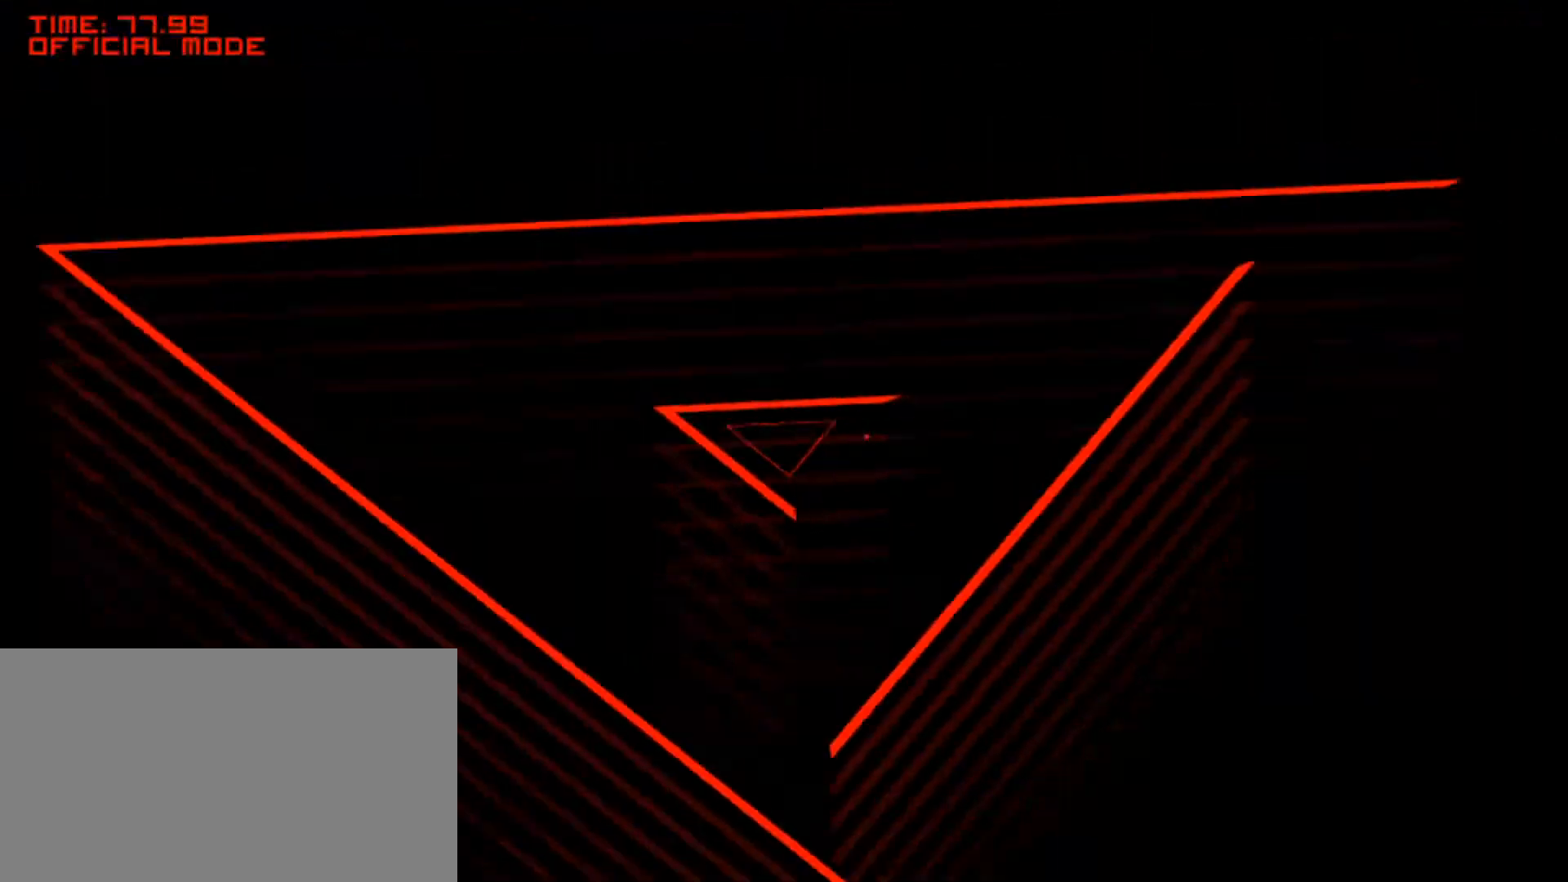
{"keys": ["right"], "mouse": [], "events": [[33, "right", "up"], [133, "left", "down"], [267, "left", "up"], [483, "right", "down"]]}
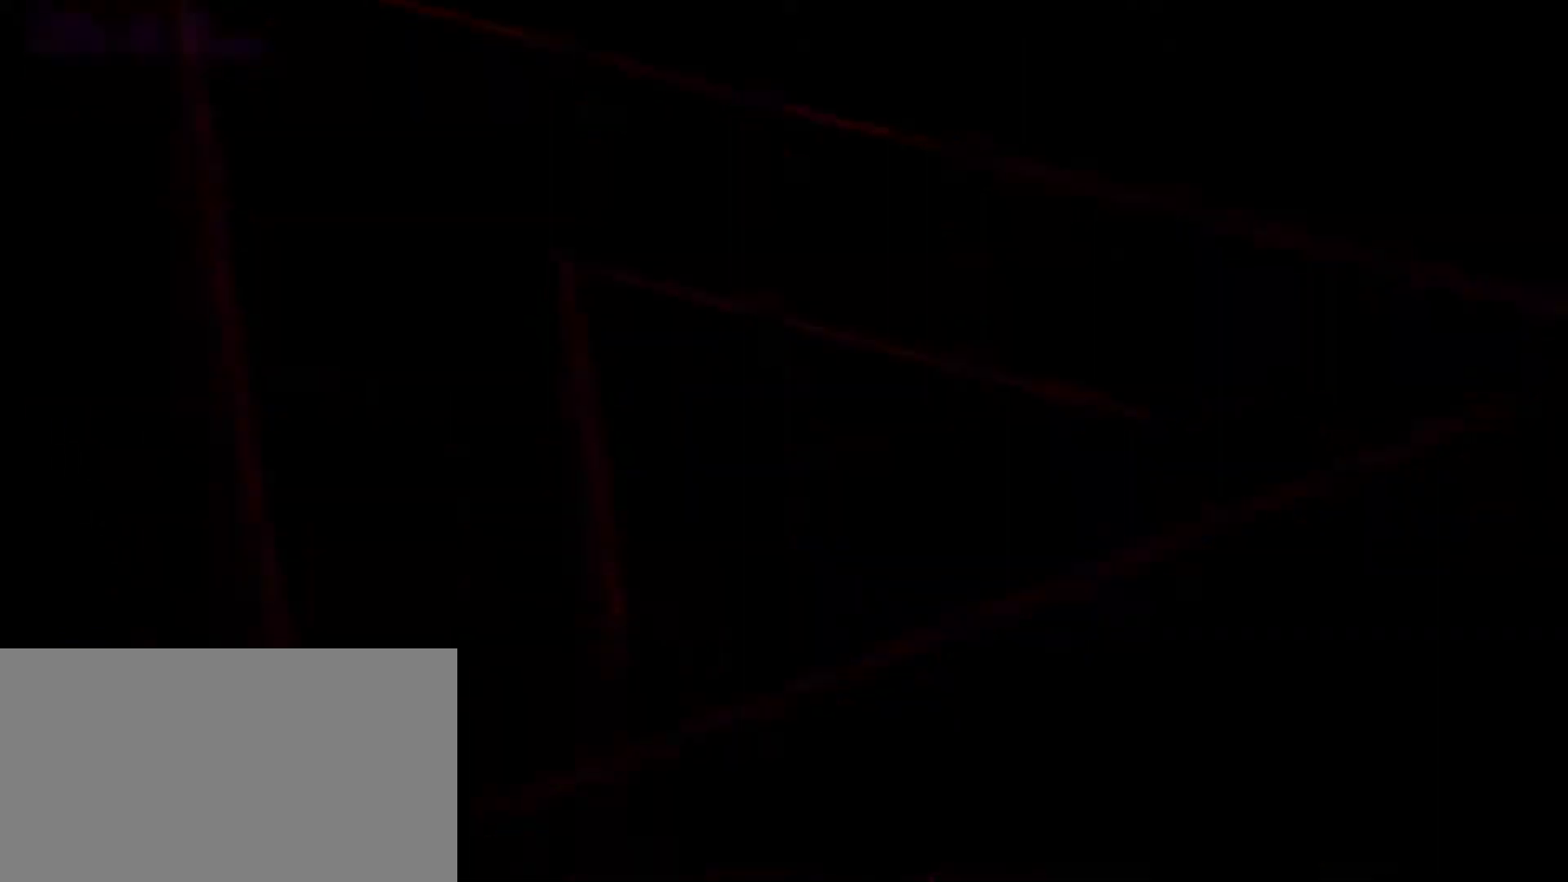
{"keys": ["right"], "mouse": [], "events": [[117, "right", "up"], [217, "left", "down"], [350, "left", "up"], [450, "right", "down"]]}
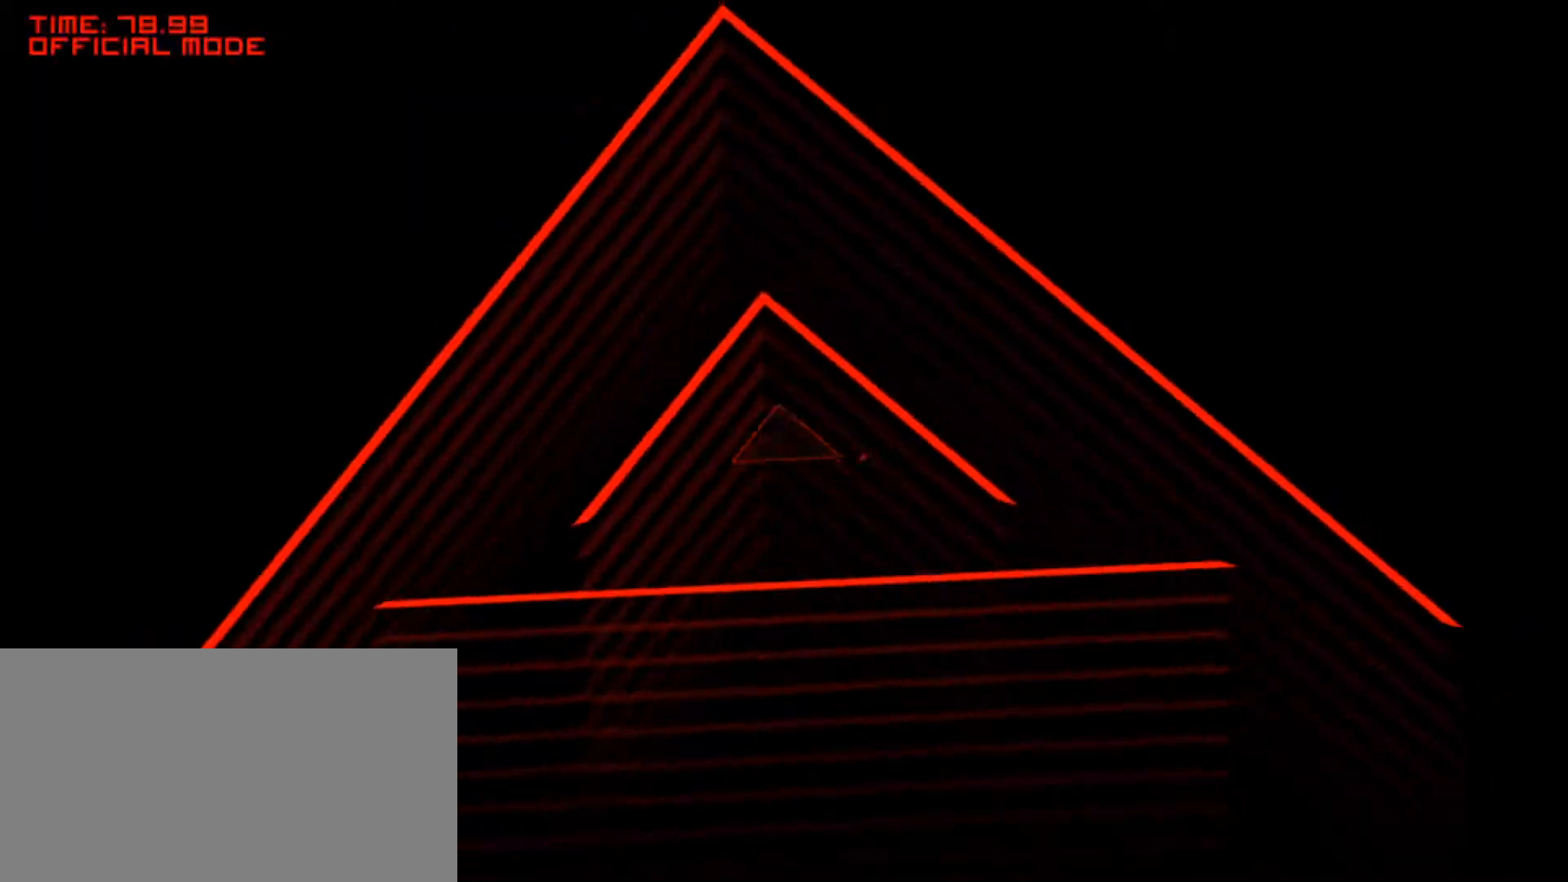
{"keys": ["right"], "mouse": [], "events": [[83, "right", "up"], [200, "left", "down"], [333, "left", "up"], [433, "right", "down"]]}
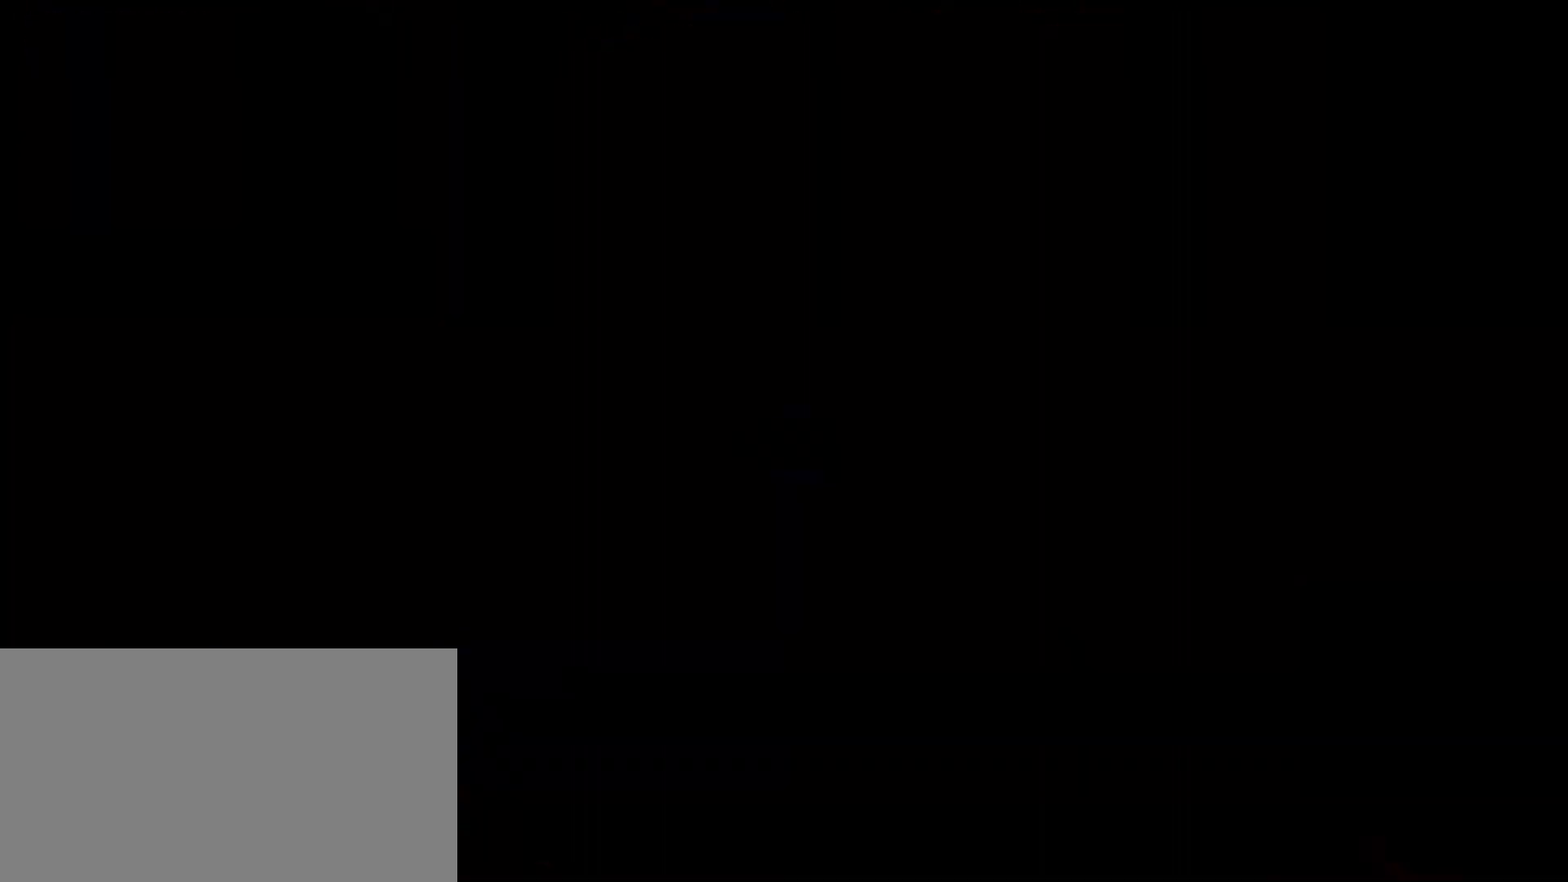
{"keys": ["right"], "mouse": [], "events": [[67, "right", "up"], [167, "left", "down"], [300, "left", "up"], [383, "right", "down"]]}
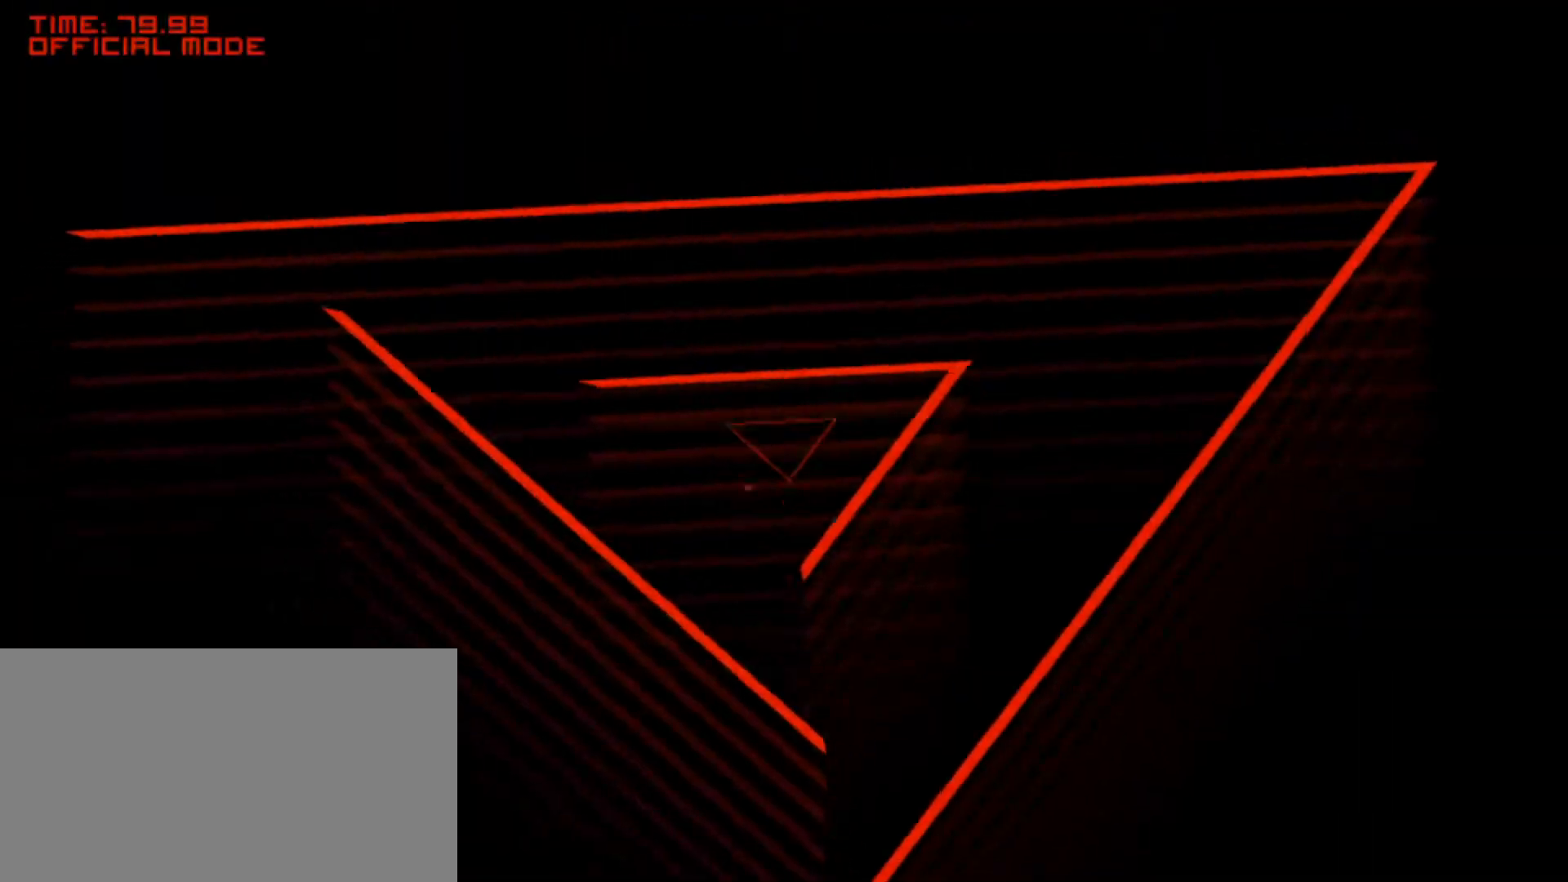
{"keys": [], "mouse": [], "events": [[50, "right", "up"], [117, "left", "down"], [250, "left", "up"], [333, "right", "down"], [483, "right", "up"]]}
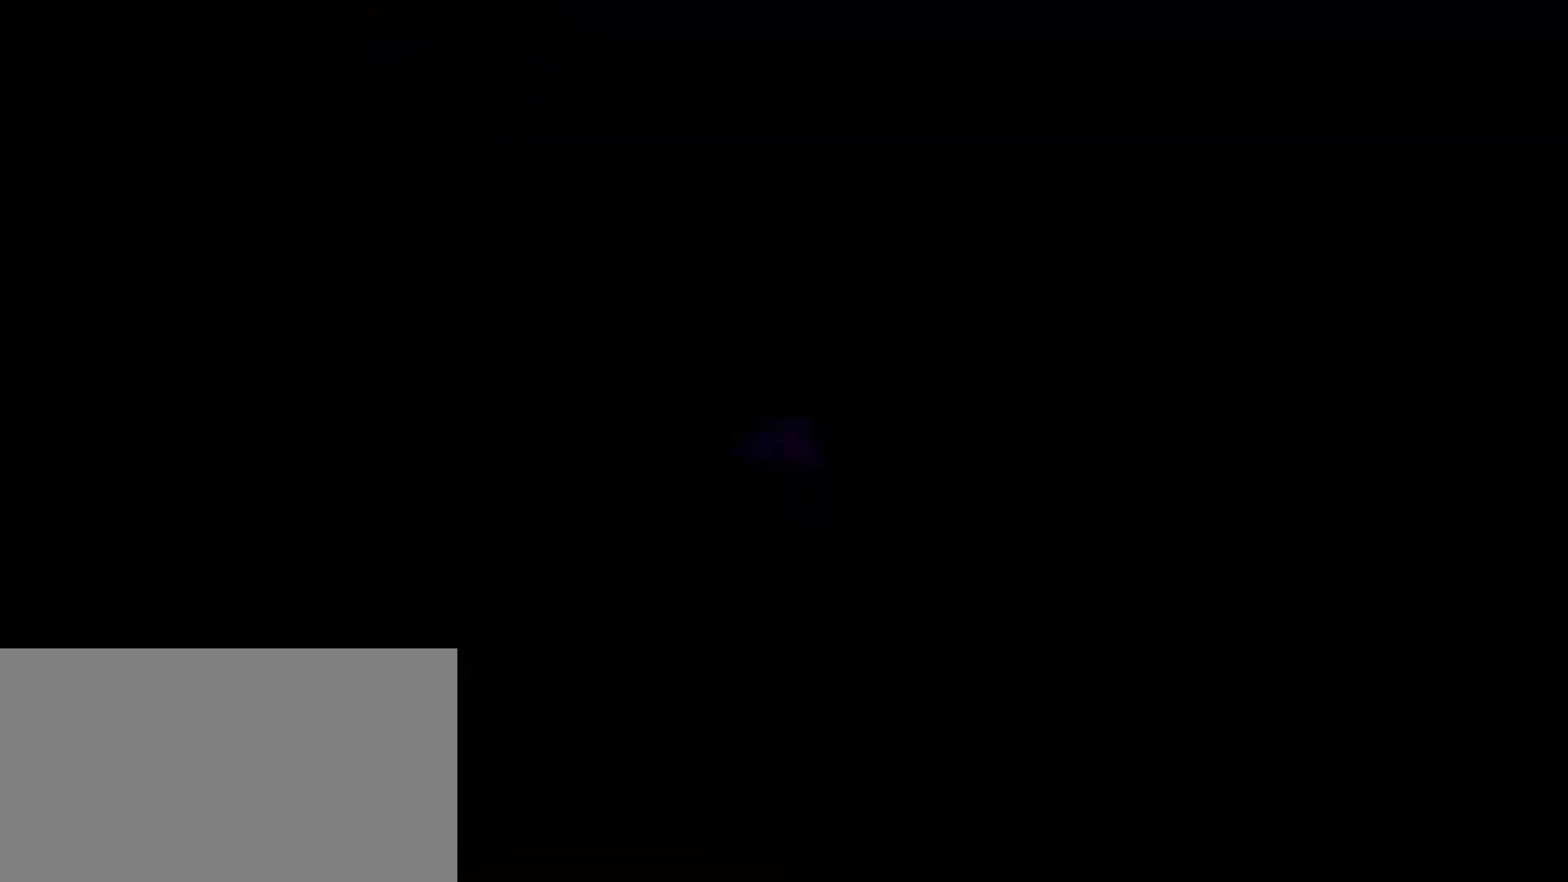
{"keys": [], "mouse": [], "events": [[133, "left", "down"], [300, "left", "up"]]}
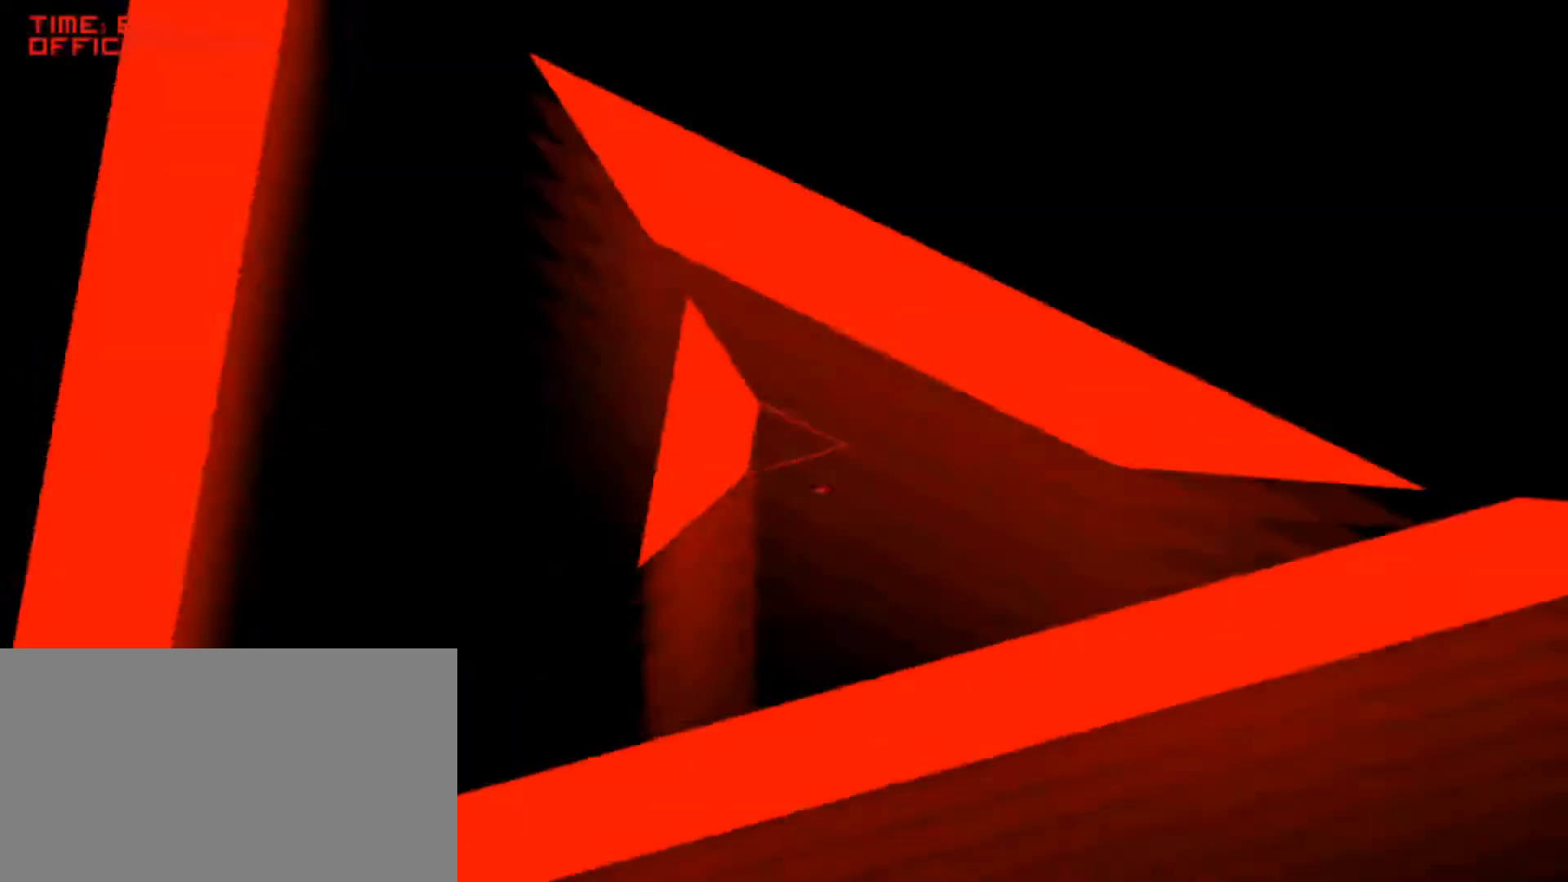
{"keys": ["right"], "mouse": [], "events": [[133, "right", "down"], [317, "right", "up"], [383, "right", "down"]]}
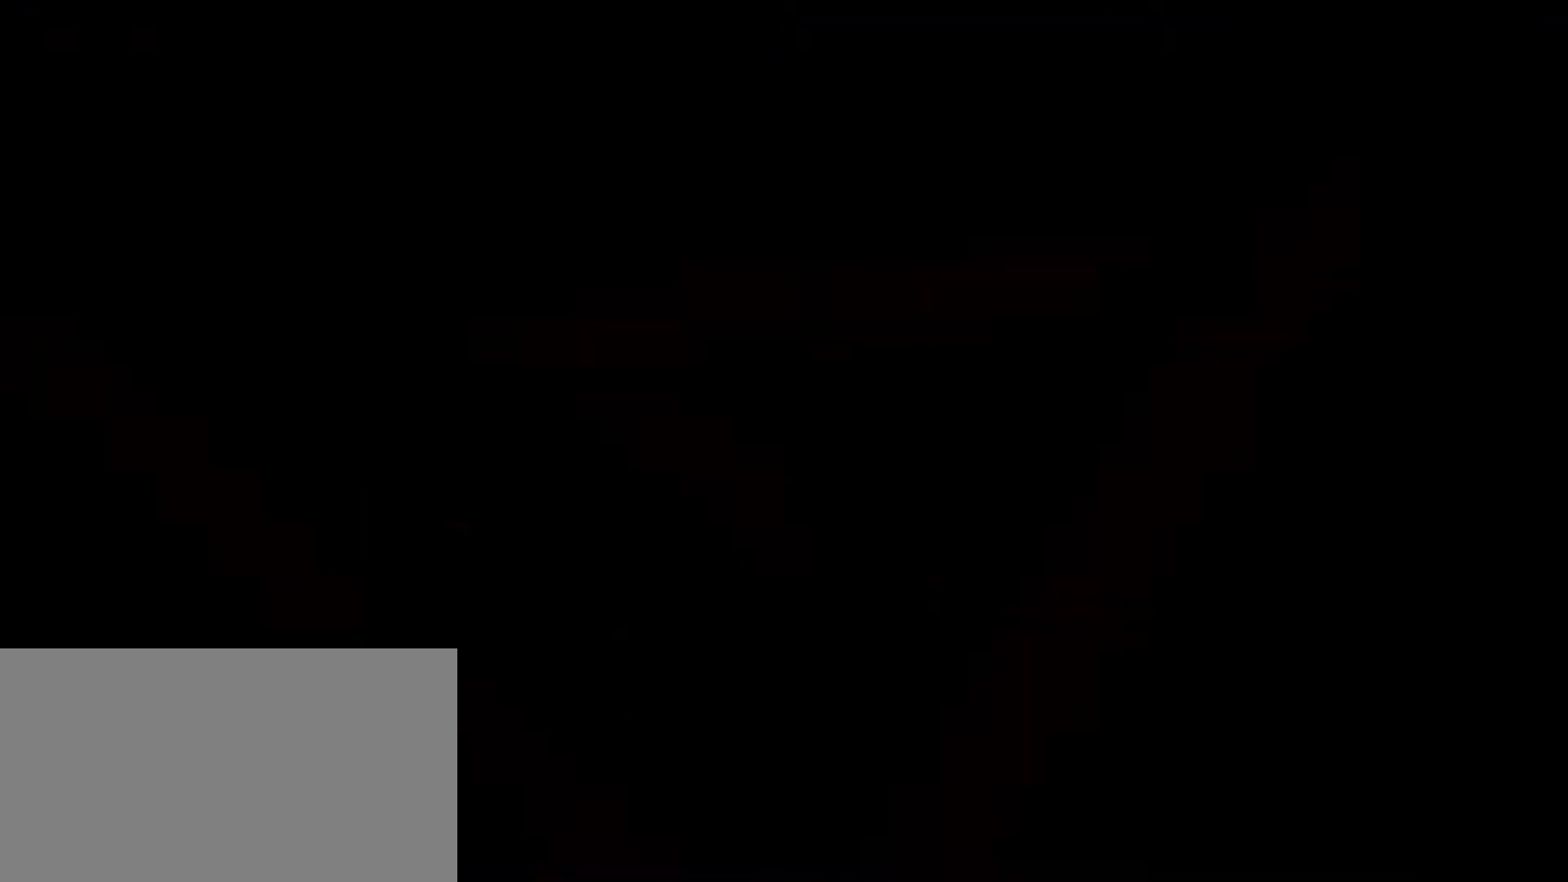
{"keys": [], "mouse": [], "events": [[17, "right", "up"], [117, "right", "down"], [500, "right", "up"]]}
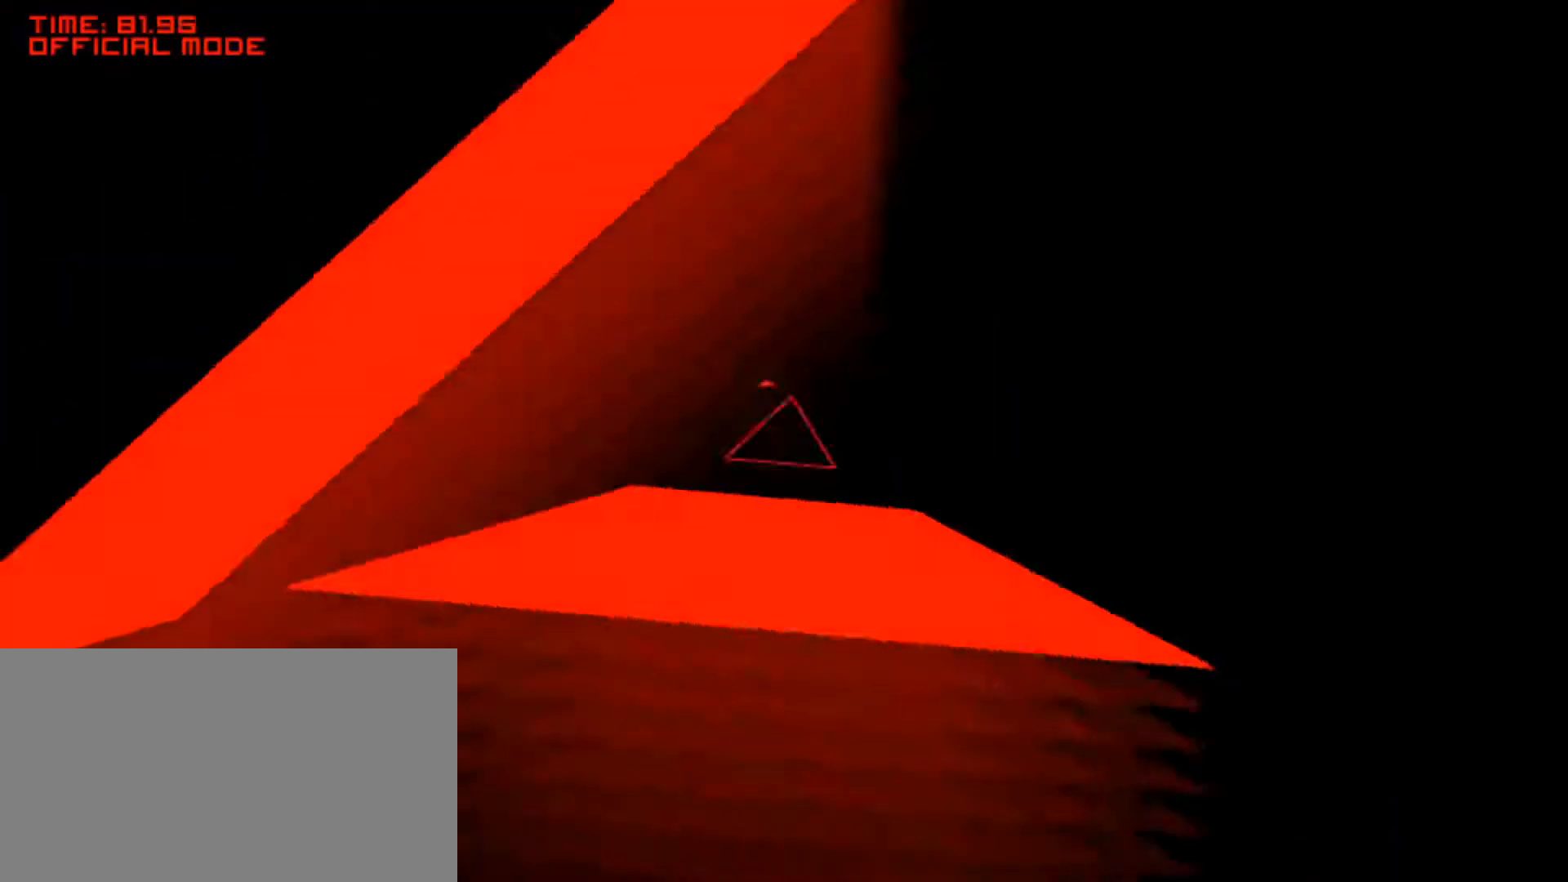
{"keys": [], "mouse": [], "events": [[100, "right", "down"], [233, "right", "up"]]}
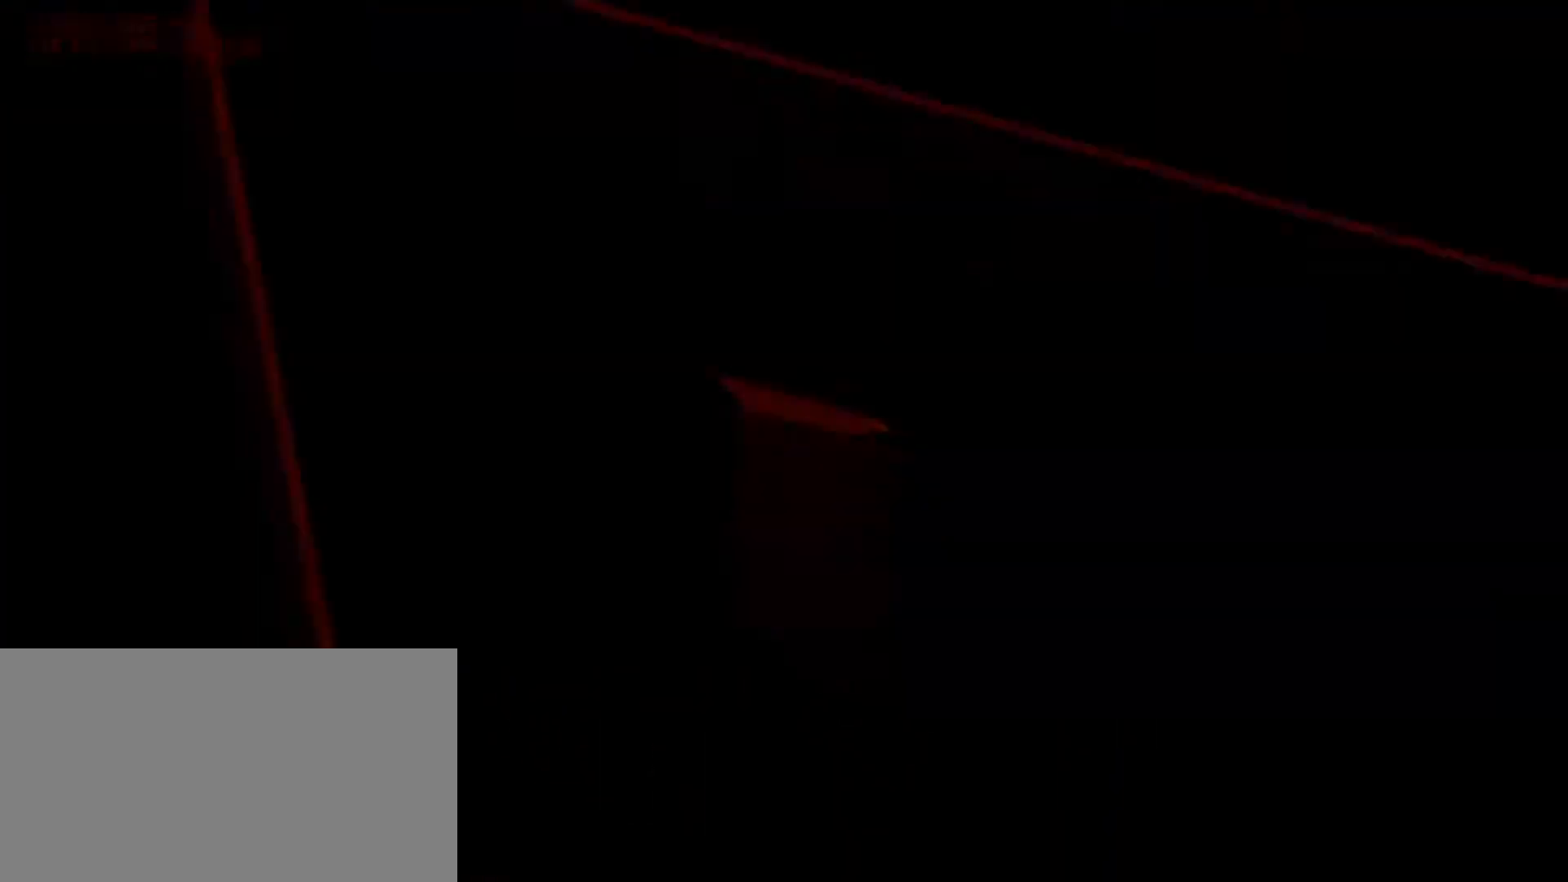
{"keys": [], "mouse": [], "events": []}
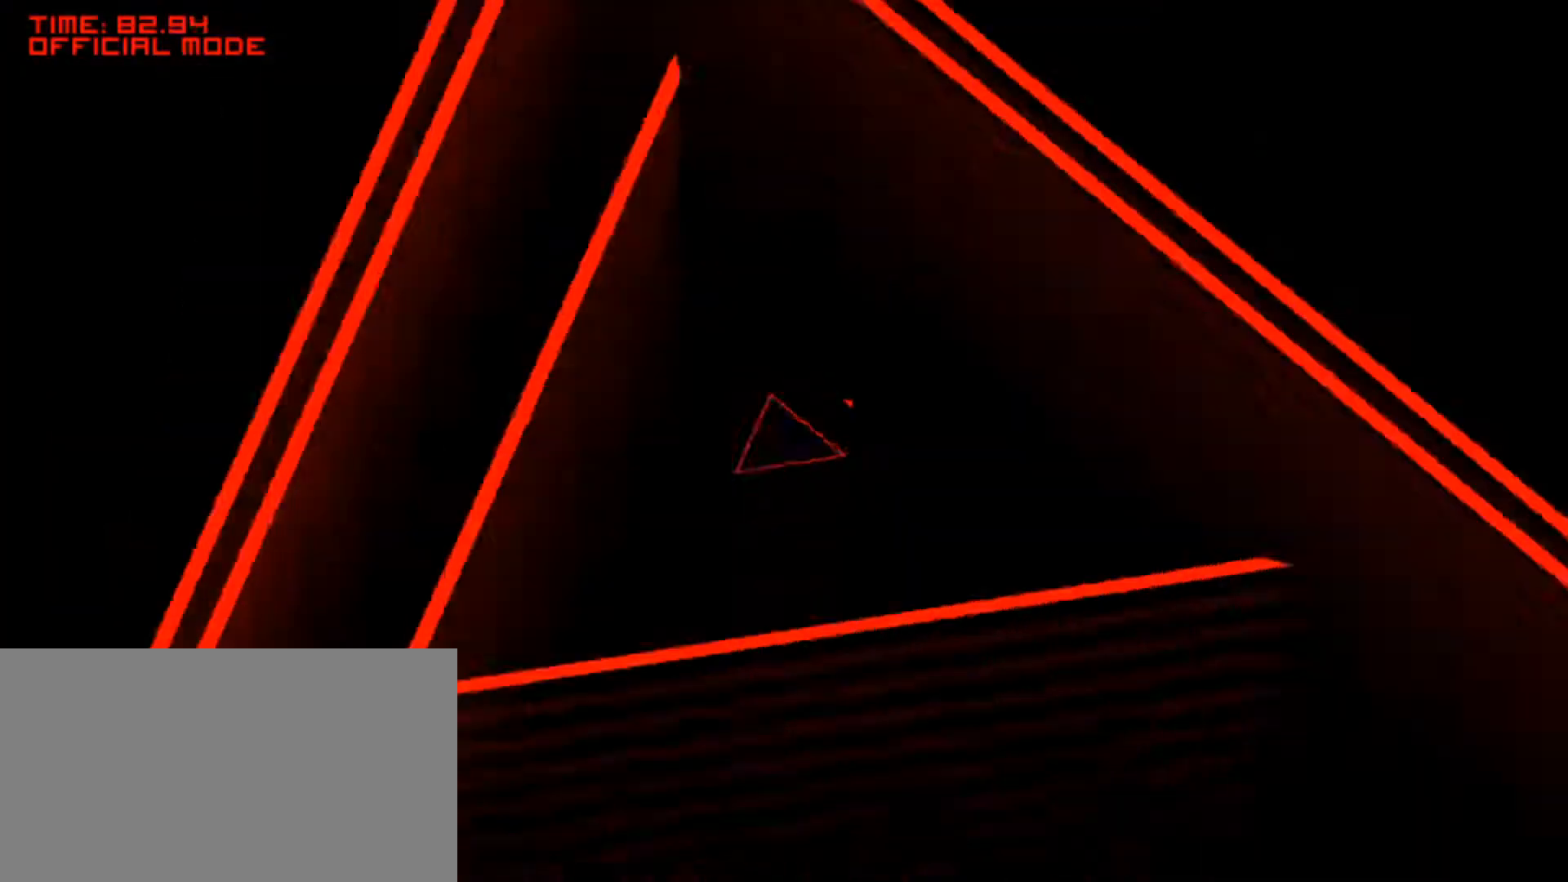
{"keys": [], "mouse": [], "events": [[283, "right", "down"], [483, "right", "up"]]}
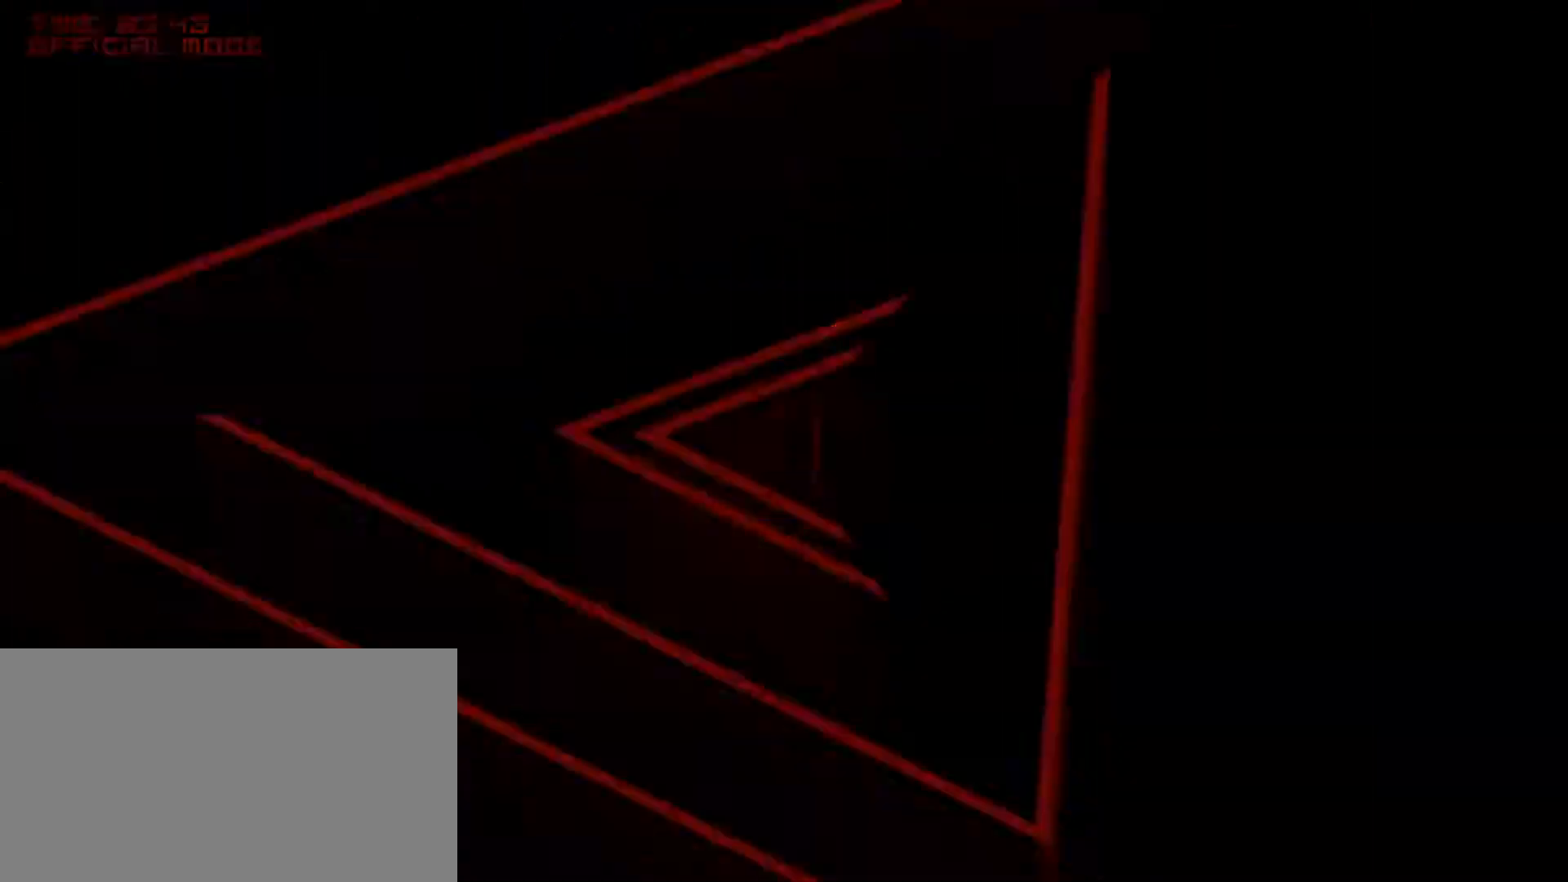
{"keys": ["right"], "mouse": [], "events": [[167, "left", "down"], [333, "left", "up"], [400, "right", "down"]]}
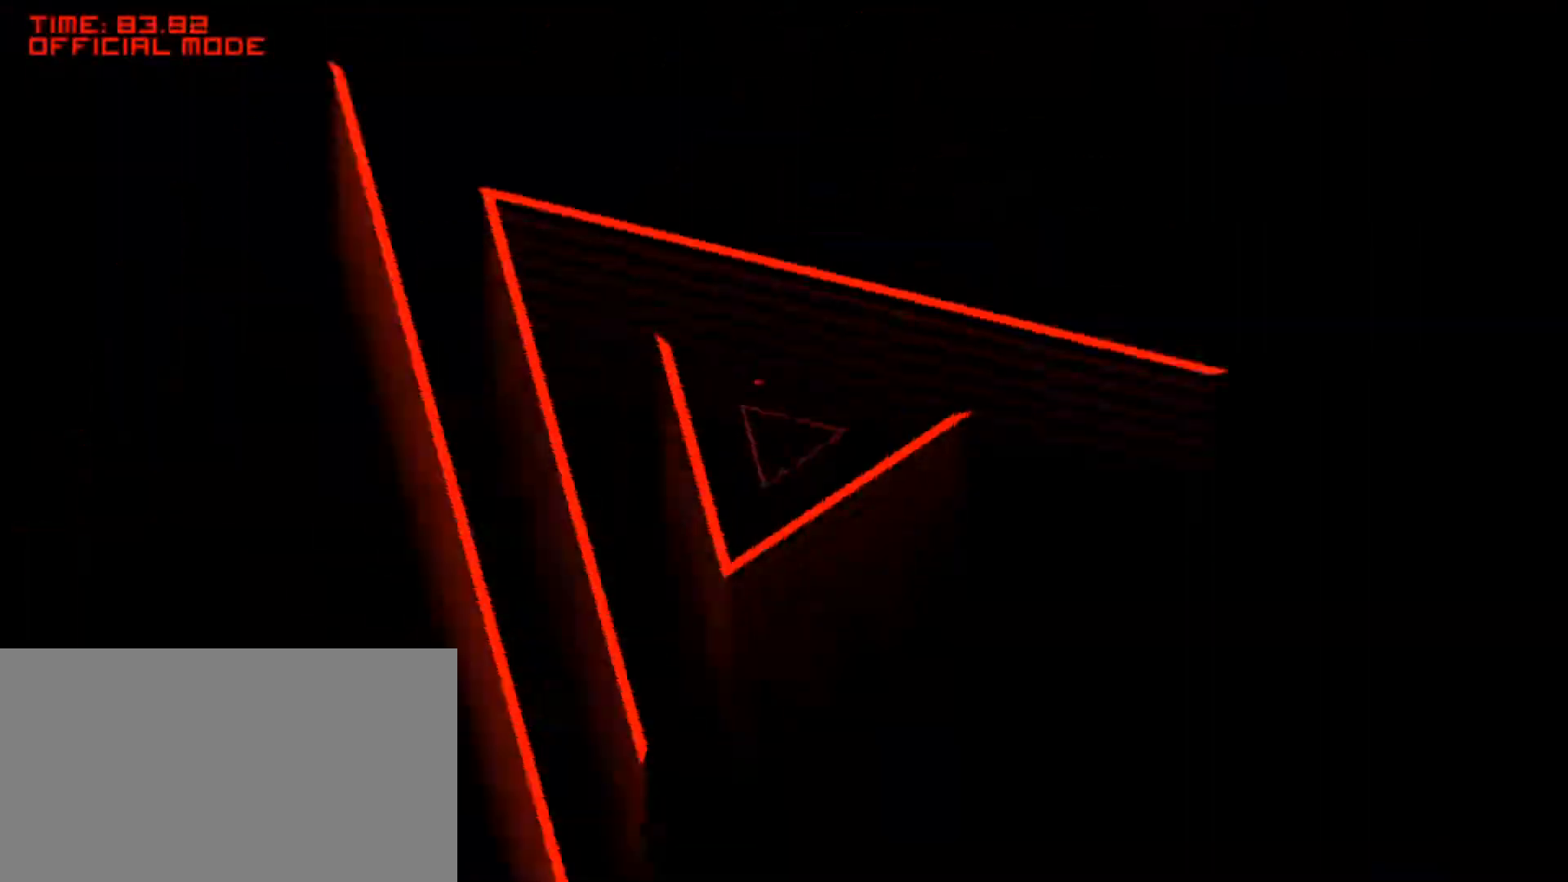
{"keys": [], "mouse": [], "events": [[100, "right", "up"], [133, "right", "down"], [317, "right", "up"]]}
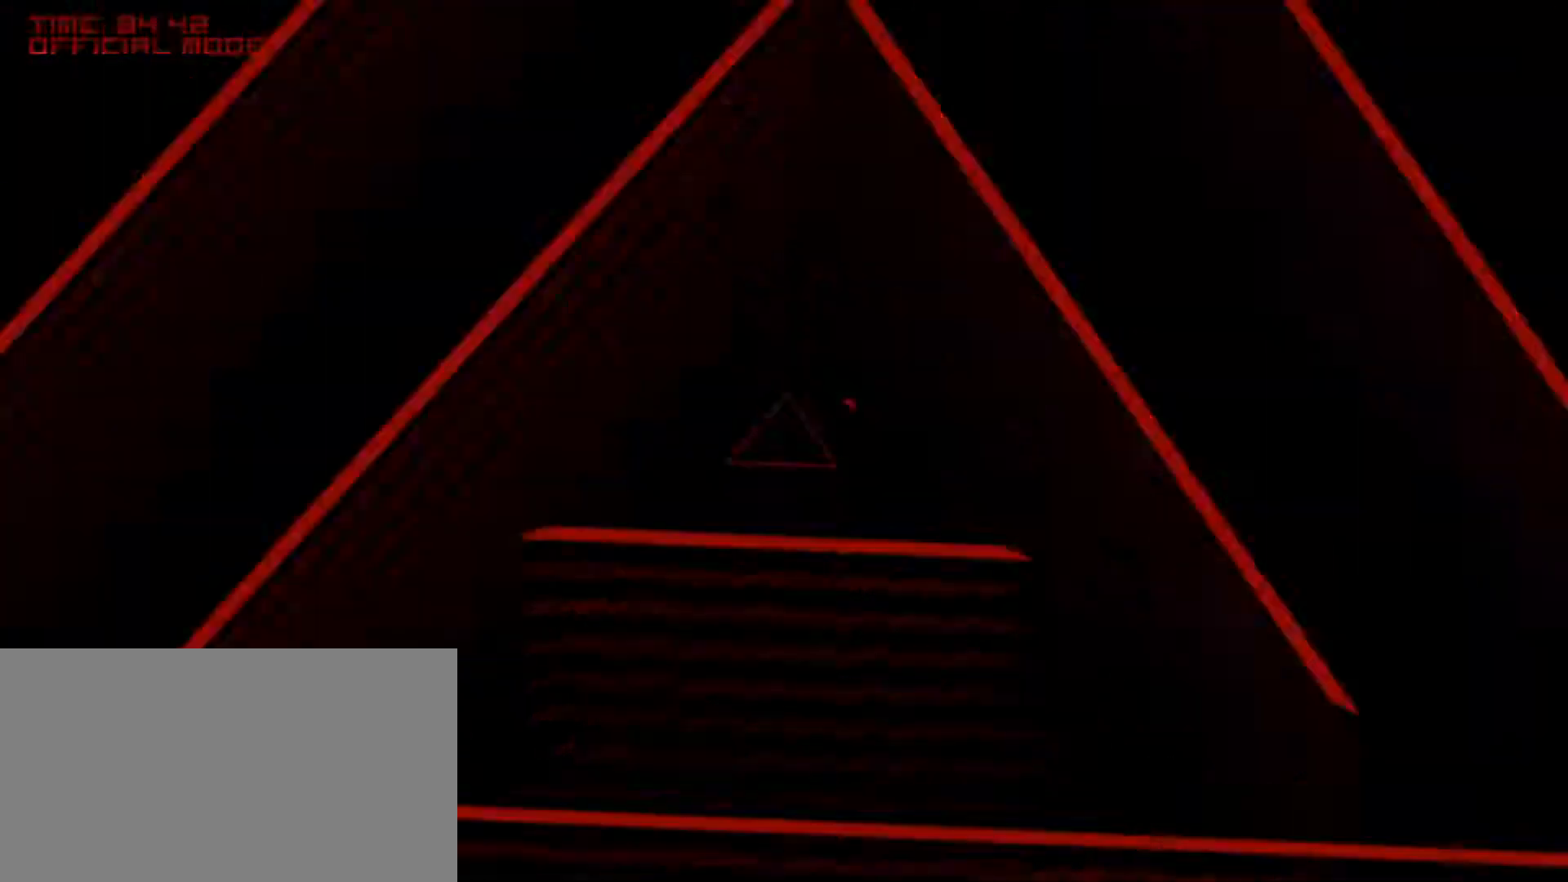
{"keys": ["left"], "mouse": [], "events": [[133, "right", "down"], [350, "right", "up"], [433, "left", "down"]]}
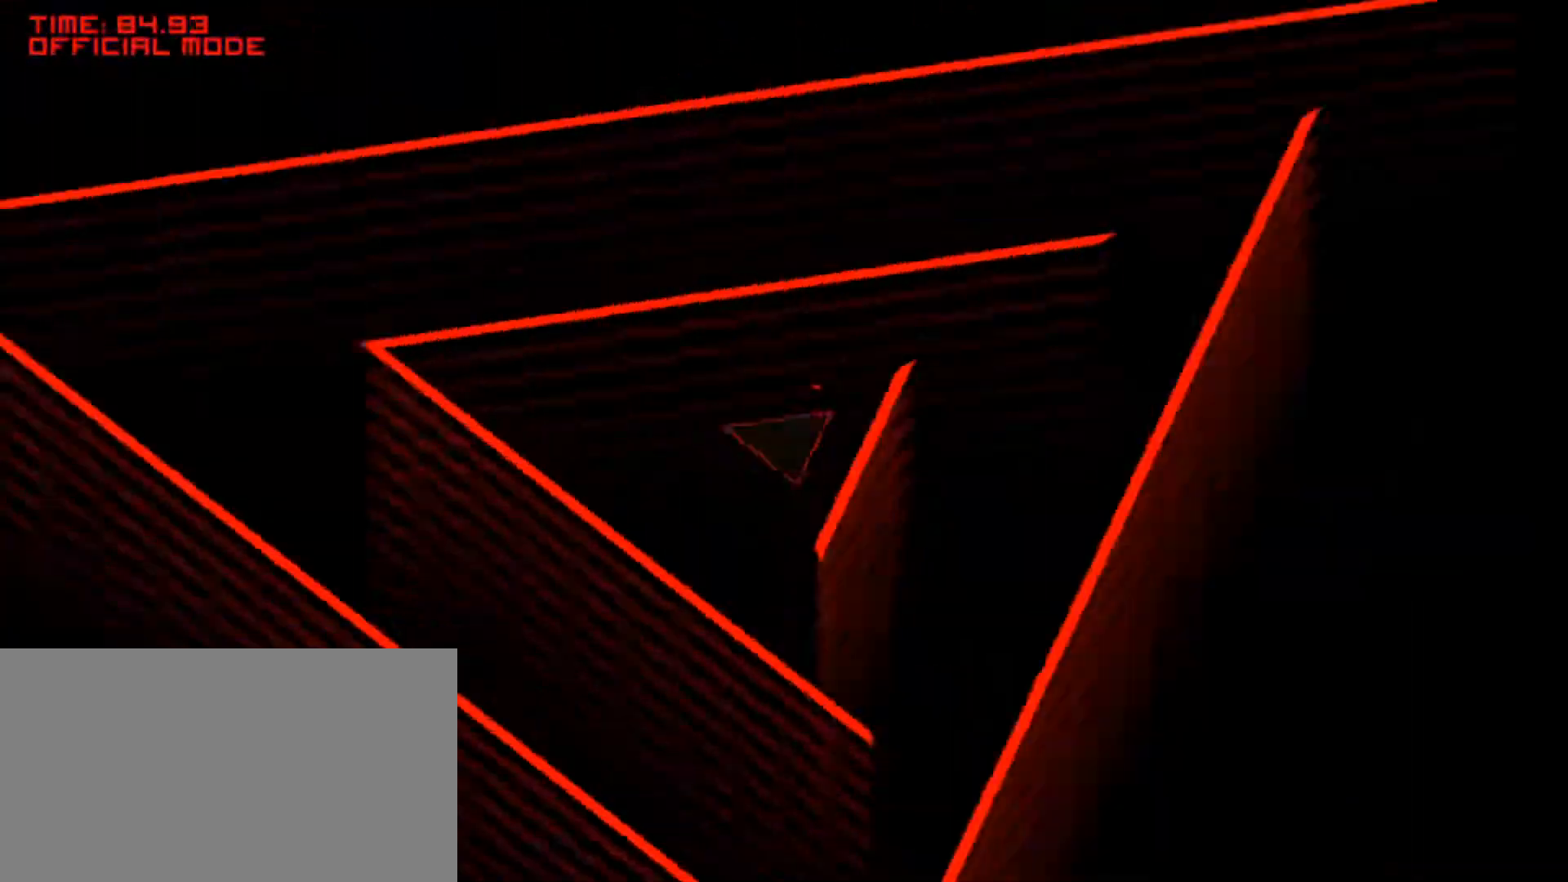
{"keys": [], "mouse": [], "events": [[67, "left", "up"], [100, "right", "down"], [267, "right", "up"], [367, "left", "down"], [500, "left", "up"]]}
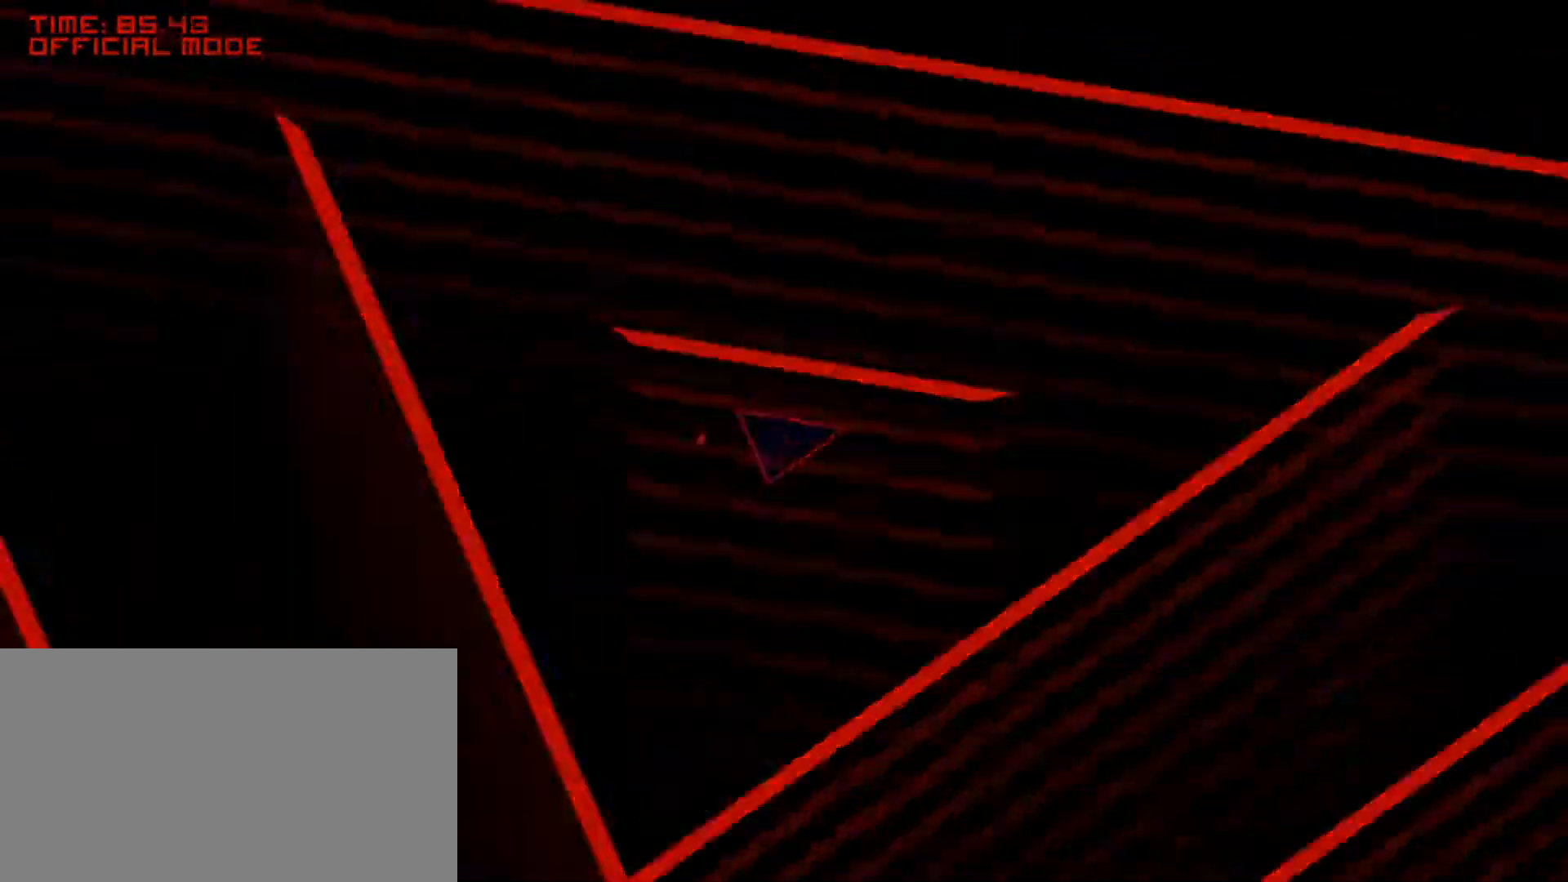
{"keys": [], "mouse": [], "events": [[67, "right", "down"], [233, "right", "up"], [317, "left", "down"], [450, "left", "up"]]}
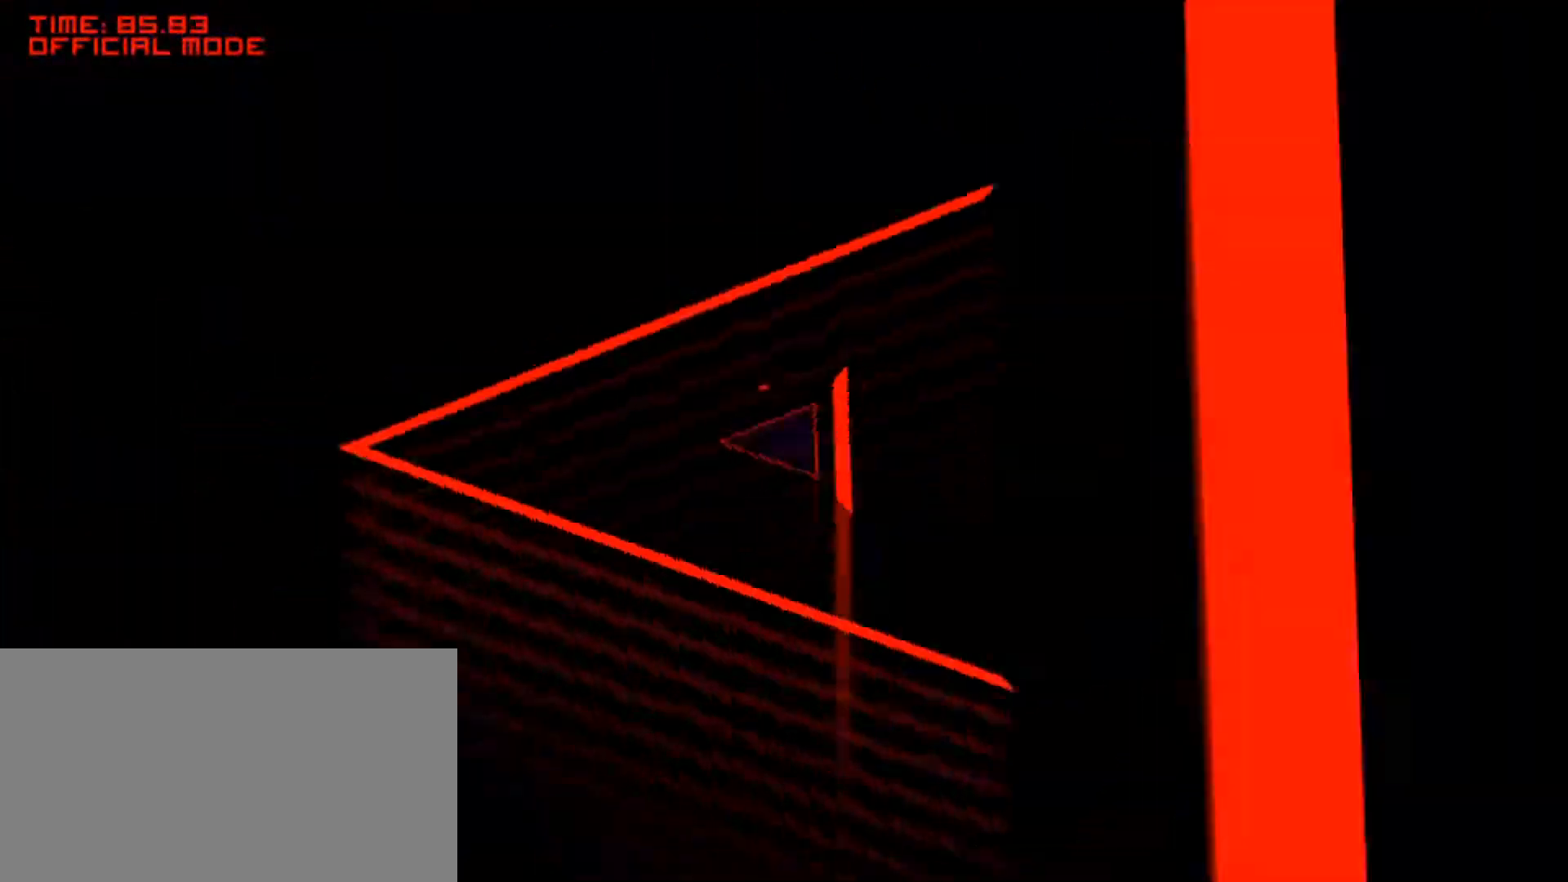
{"keys": [], "mouse": [], "events": [[50, "right", "down"], [183, "right", "up"], [283, "left", "down"], [483, "left", "up"]]}
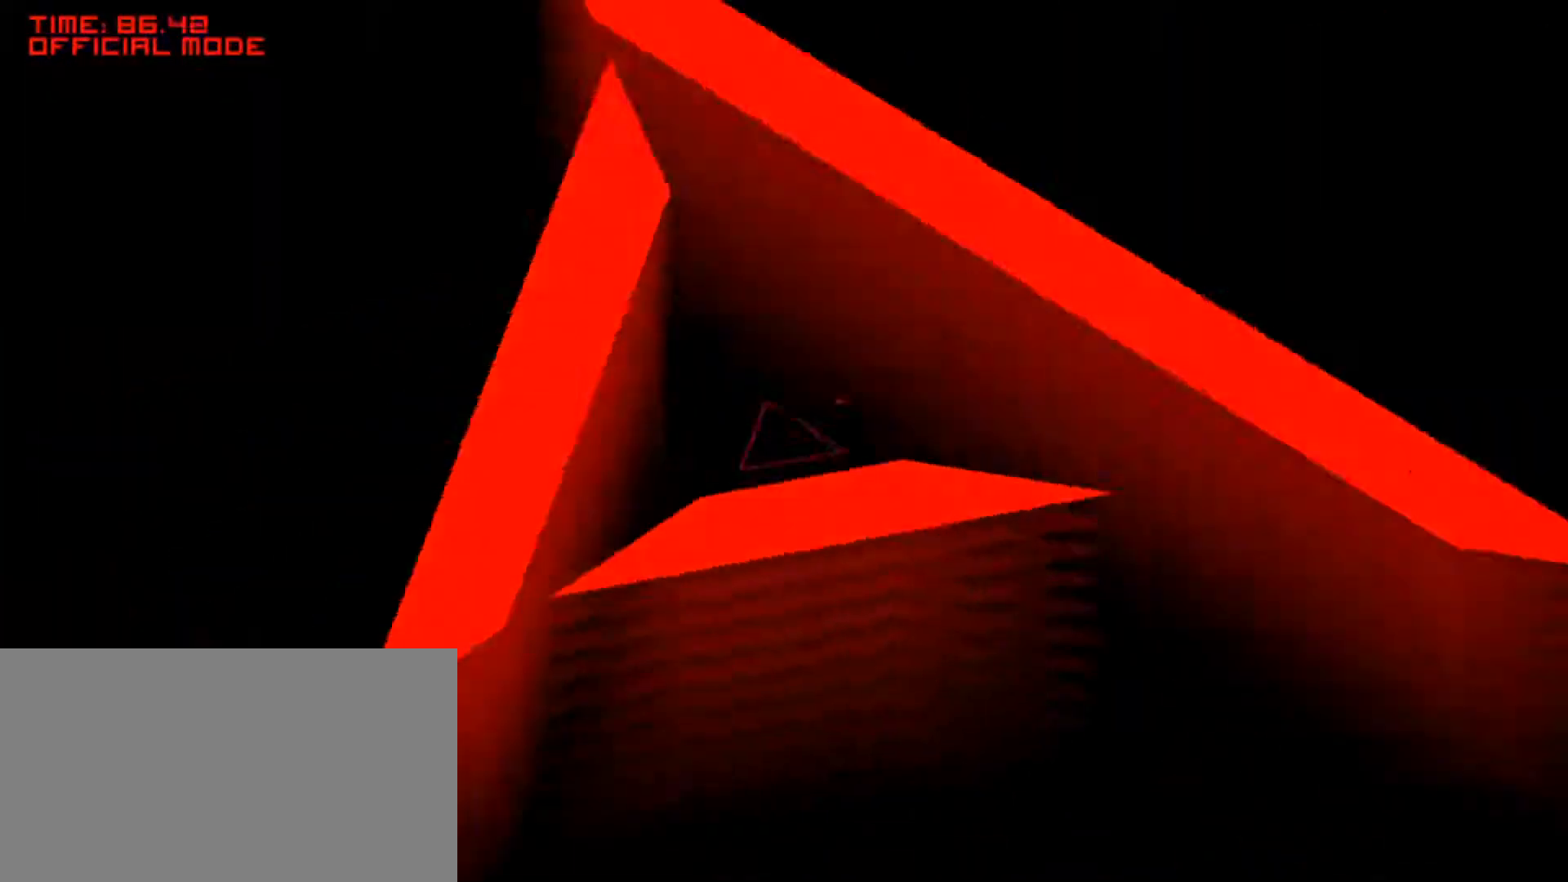
{"keys": ["right"], "mouse": [], "events": [[267, "right", "down"], [433, "right", "up"], [500, "right", "down"]]}